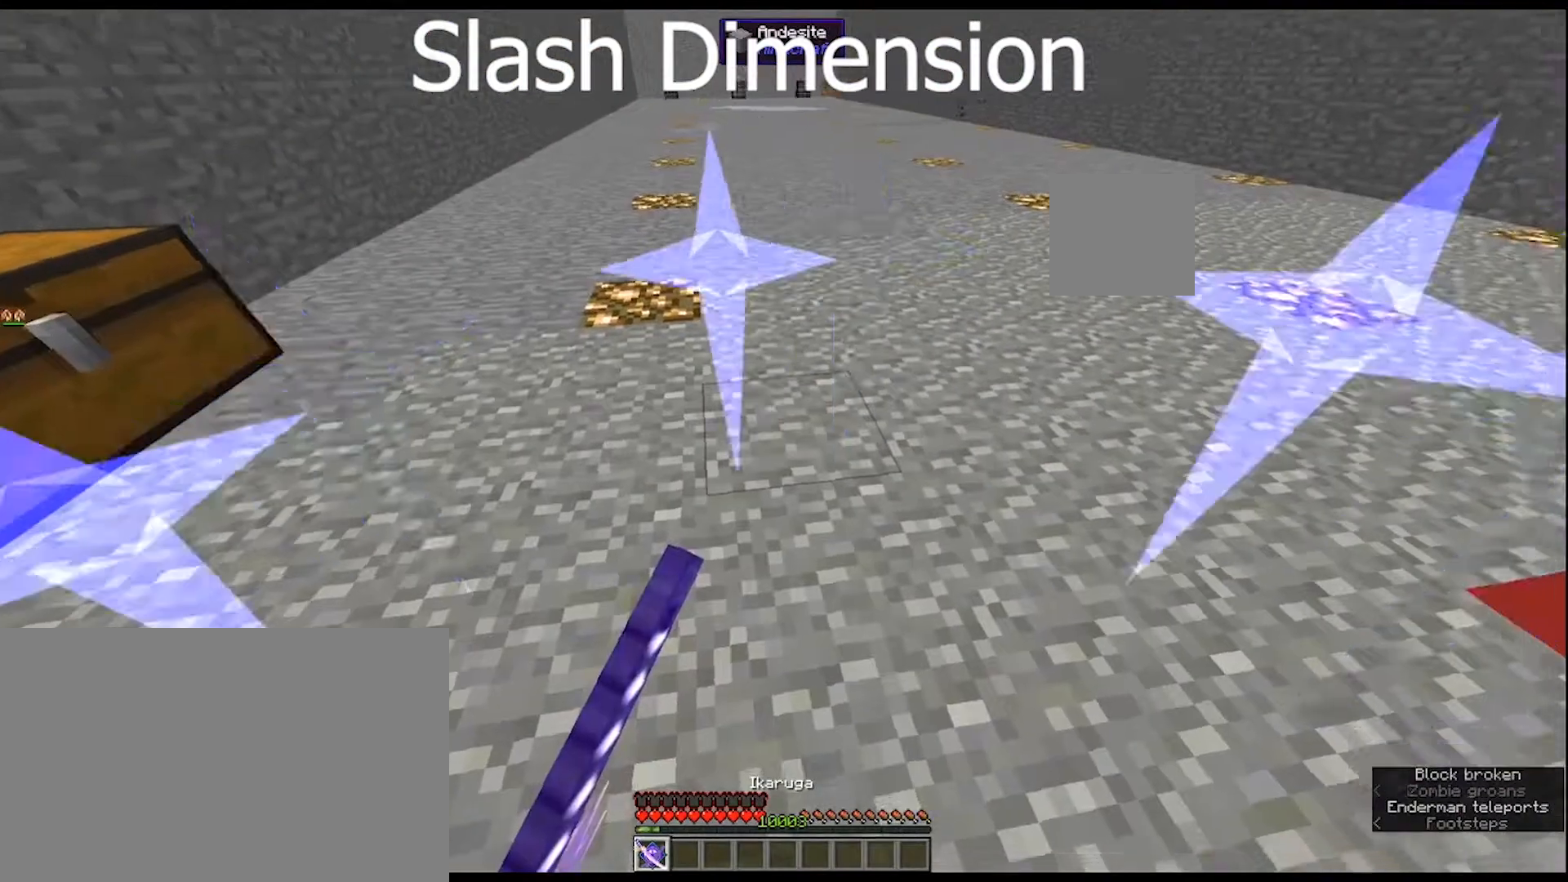
Gameplay with keyboard and mouse; each line is a JSON object with the keys and mouse buttons held at the frame after it. "events" lists presses ("down") and releases ("up") of "1", "2", "3", "4", "5", "a", "alt", "c", "caps_lock", "ctrl", "d", "e", "f", "g", "q", "r", "s", "shift", "space", "t", "tab", "v", "w", "x", "z", "mouse_left", "mouse_wheel" and "mouse_right" between this image and that frame as [ms after this image, input, new state], when the widget could be followed in between. "mouse_left", "mouse_wheel", "mouse_right" = the "left", "wheel", "right" buttons of the "mouse" list. No other keys are recorded. Fast repeated clicks can show as one long hold. "wheel" means that the mouse wheel is clicked or scrolled. "mouse_move" is the direction in which the mouse moves at that frame (one of eight, or "still"), when it could be read.
{"keys": [], "mouse": [], "mouse_move": "still", "events": [[33, "q", "down"], [200, "q", "up"]]}
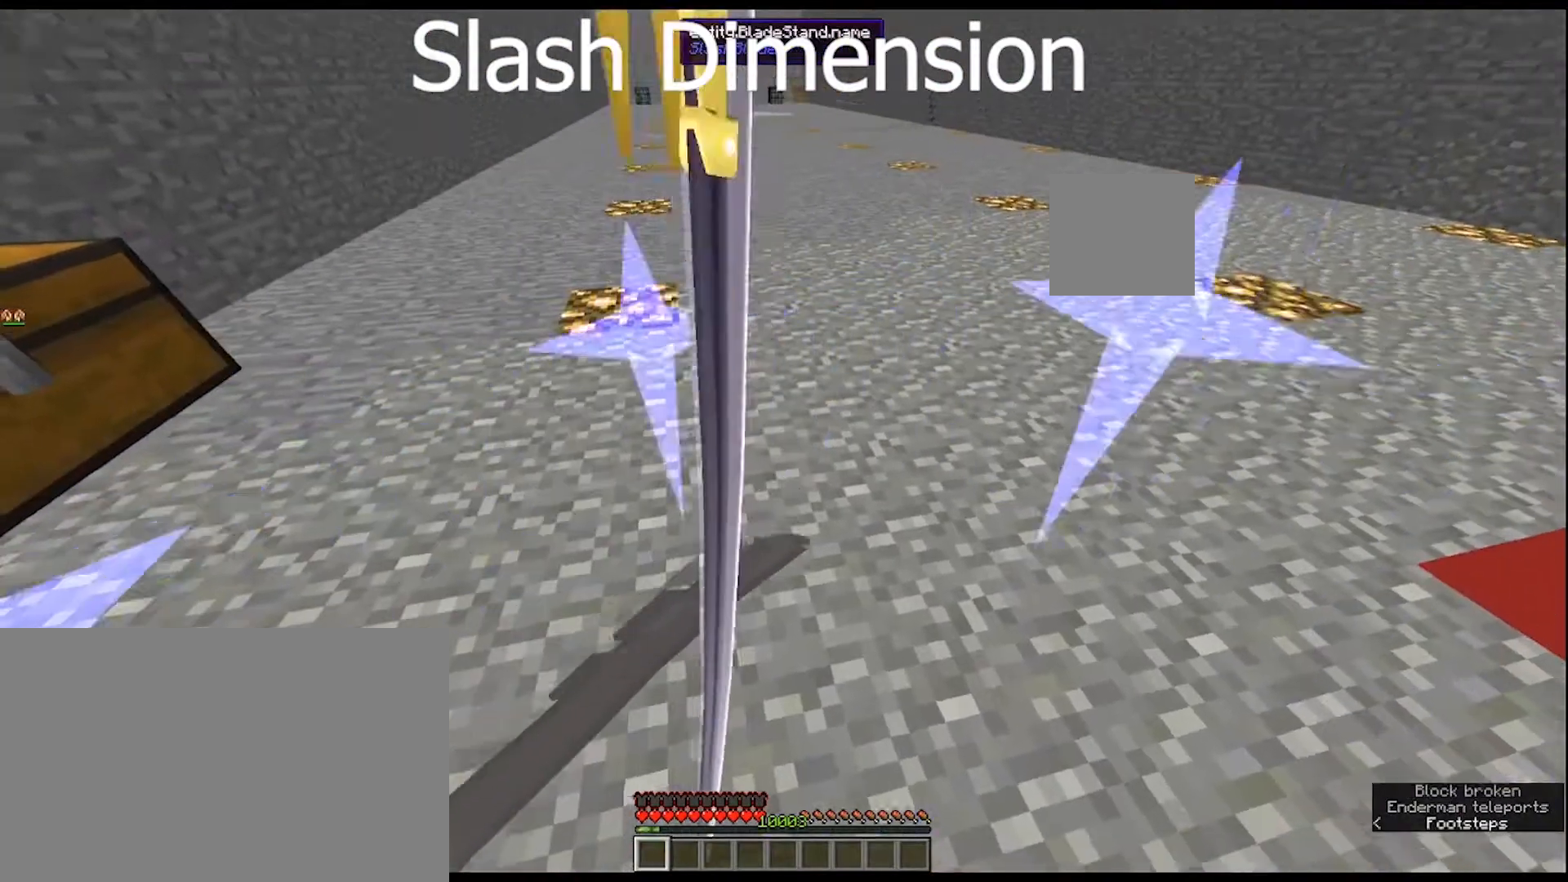
{"keys": [], "mouse": [], "mouse_move": "still", "events": []}
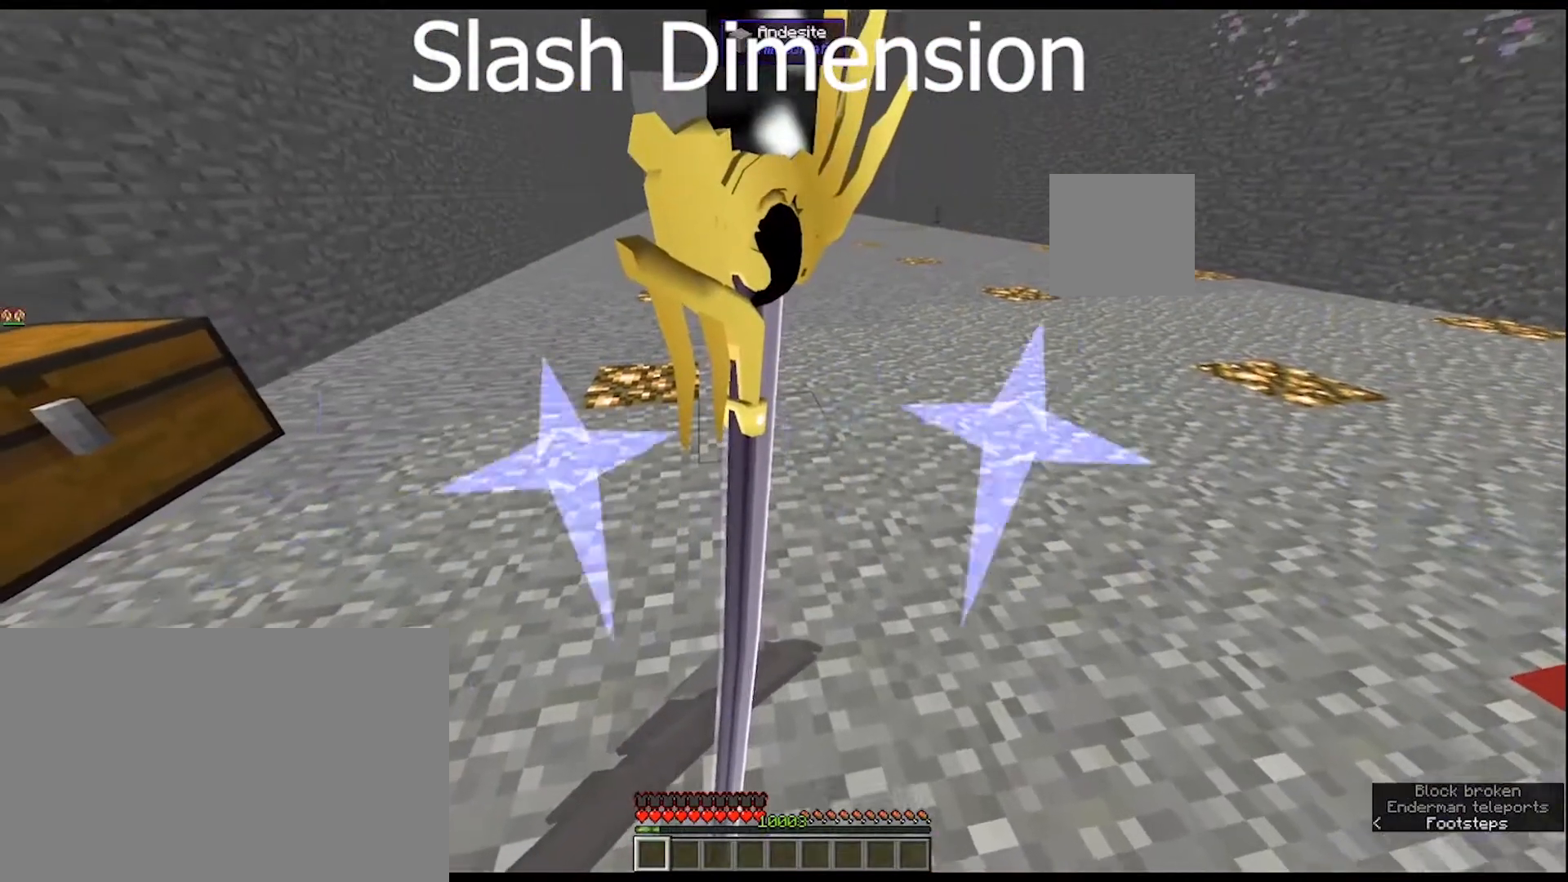
{"keys": ["alt"], "mouse": [], "mouse_move": "still", "events": [[333, "alt", "down"]]}
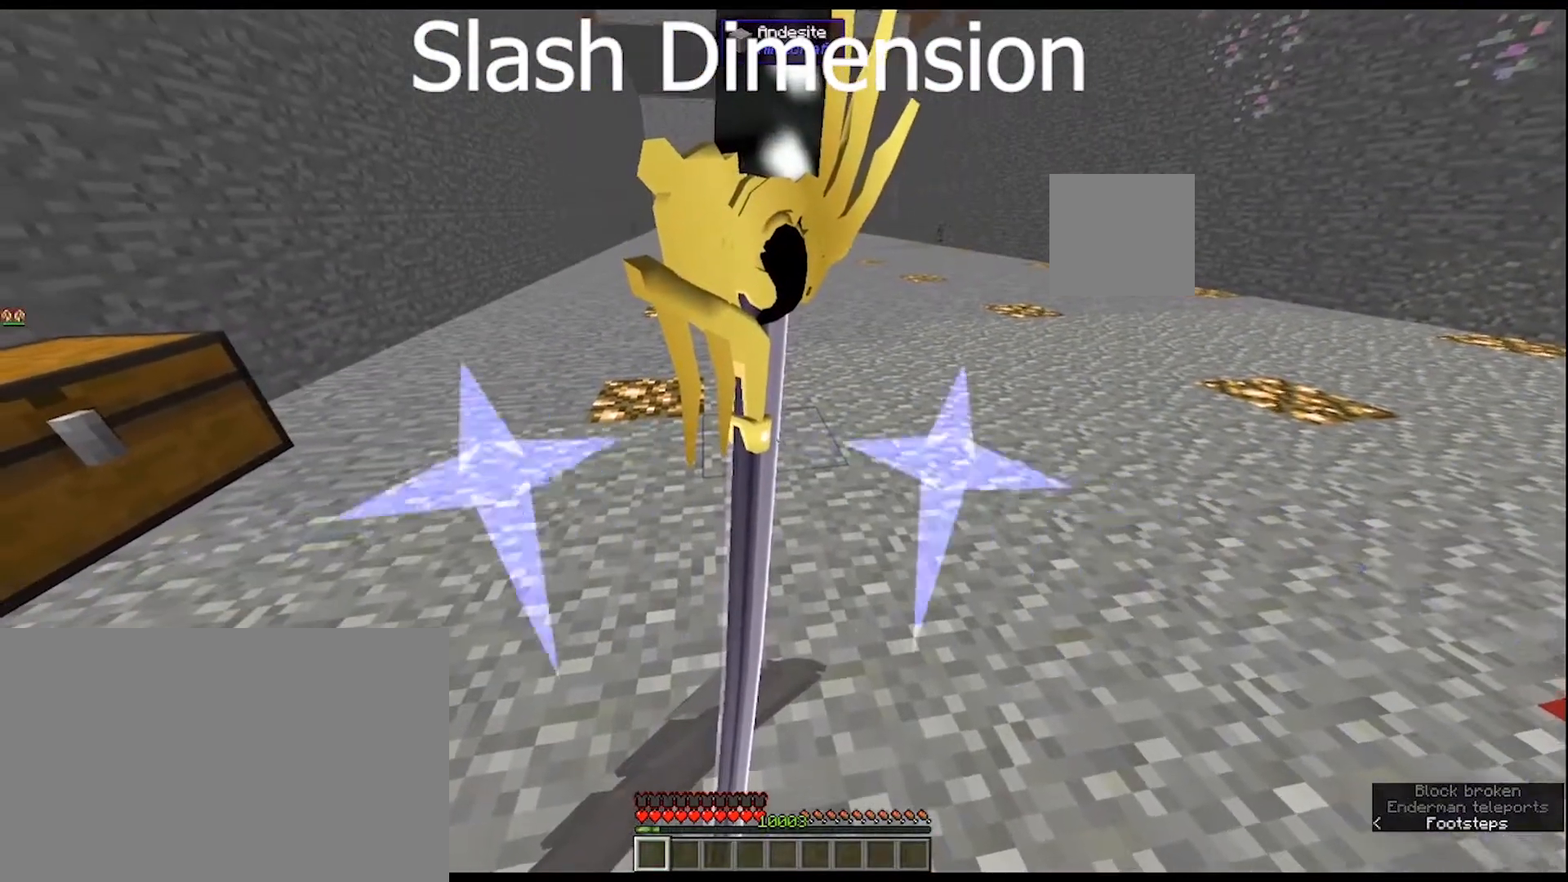
{"keys": ["alt"], "mouse": [], "mouse_move": "still", "events": []}
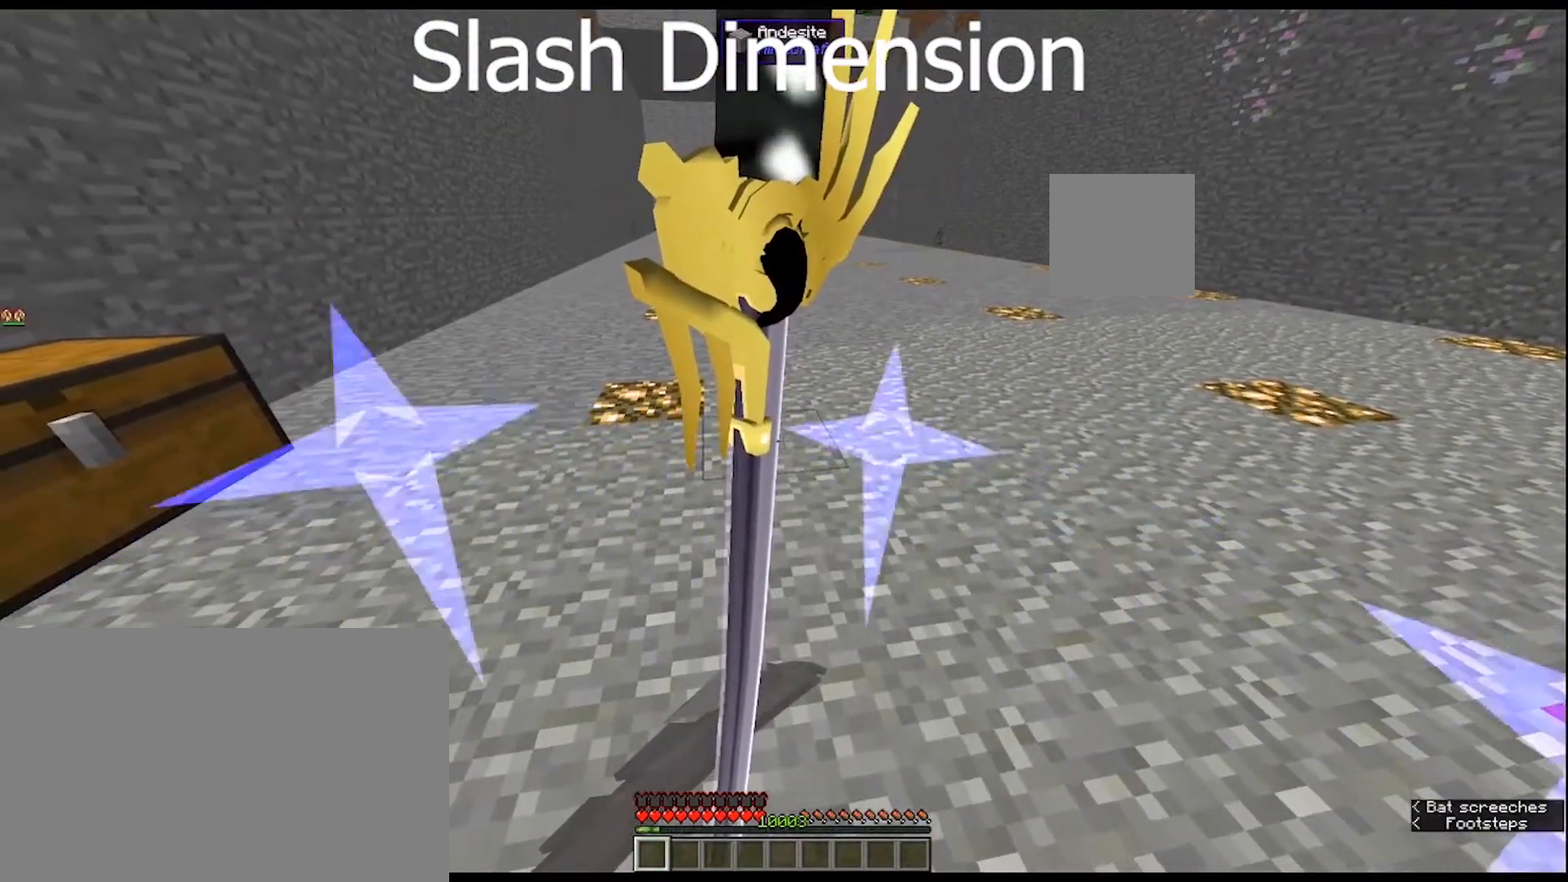
{"keys": ["alt"], "mouse": [], "mouse_move": "still", "events": []}
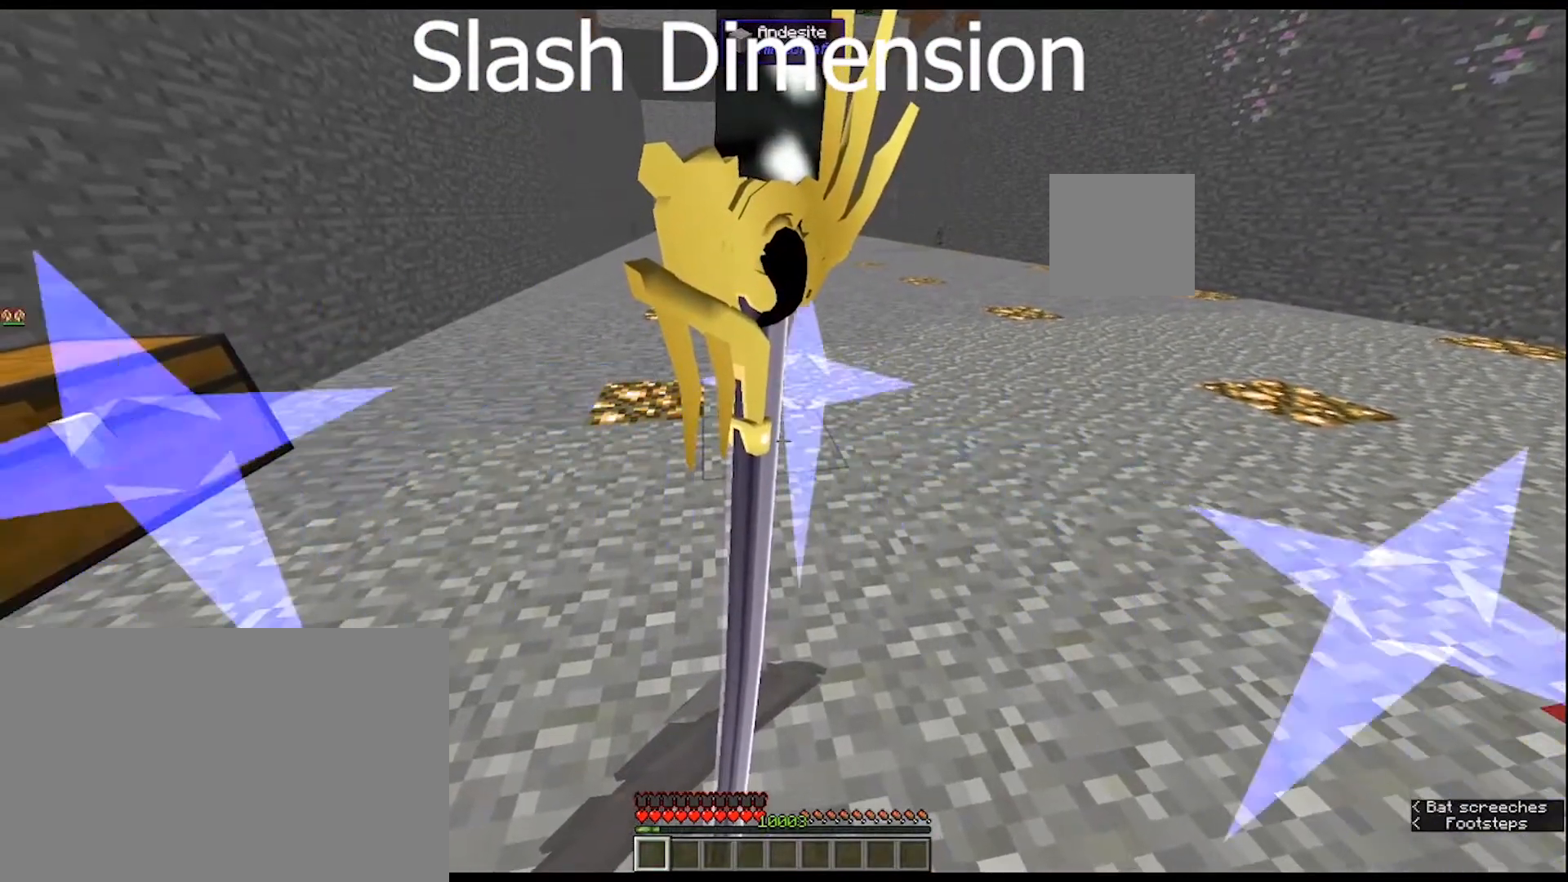
{"keys": [], "mouse": [], "mouse_move": "still", "events": [[67, "alt", "up"]]}
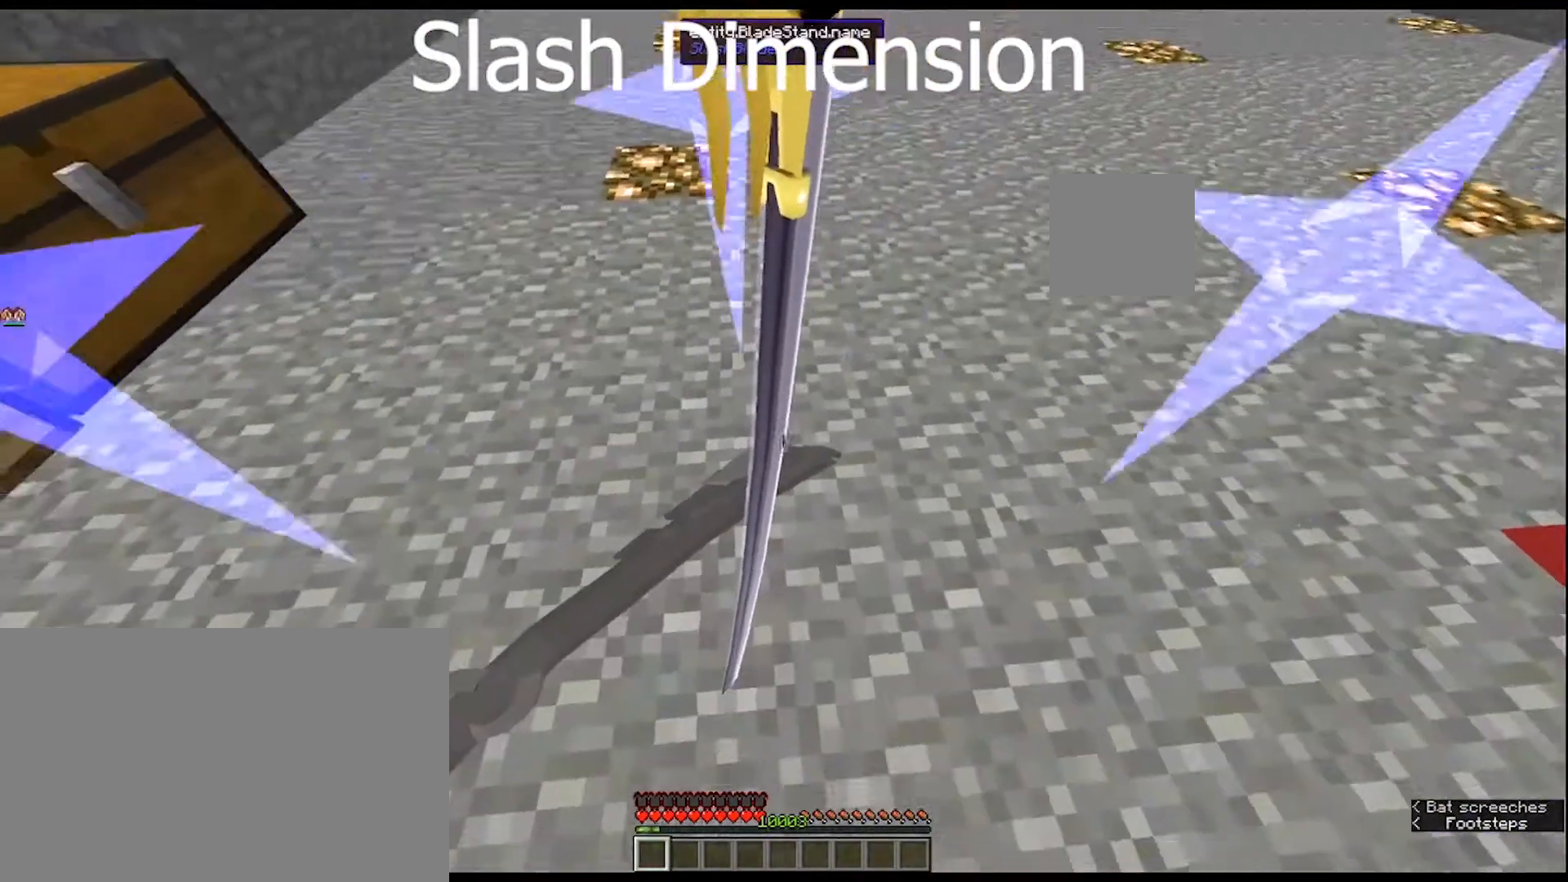
{"keys": [], "mouse": [], "mouse_move": "still", "events": [[367, "mouse_right", "down"], [467, "mouse_right", "up"]]}
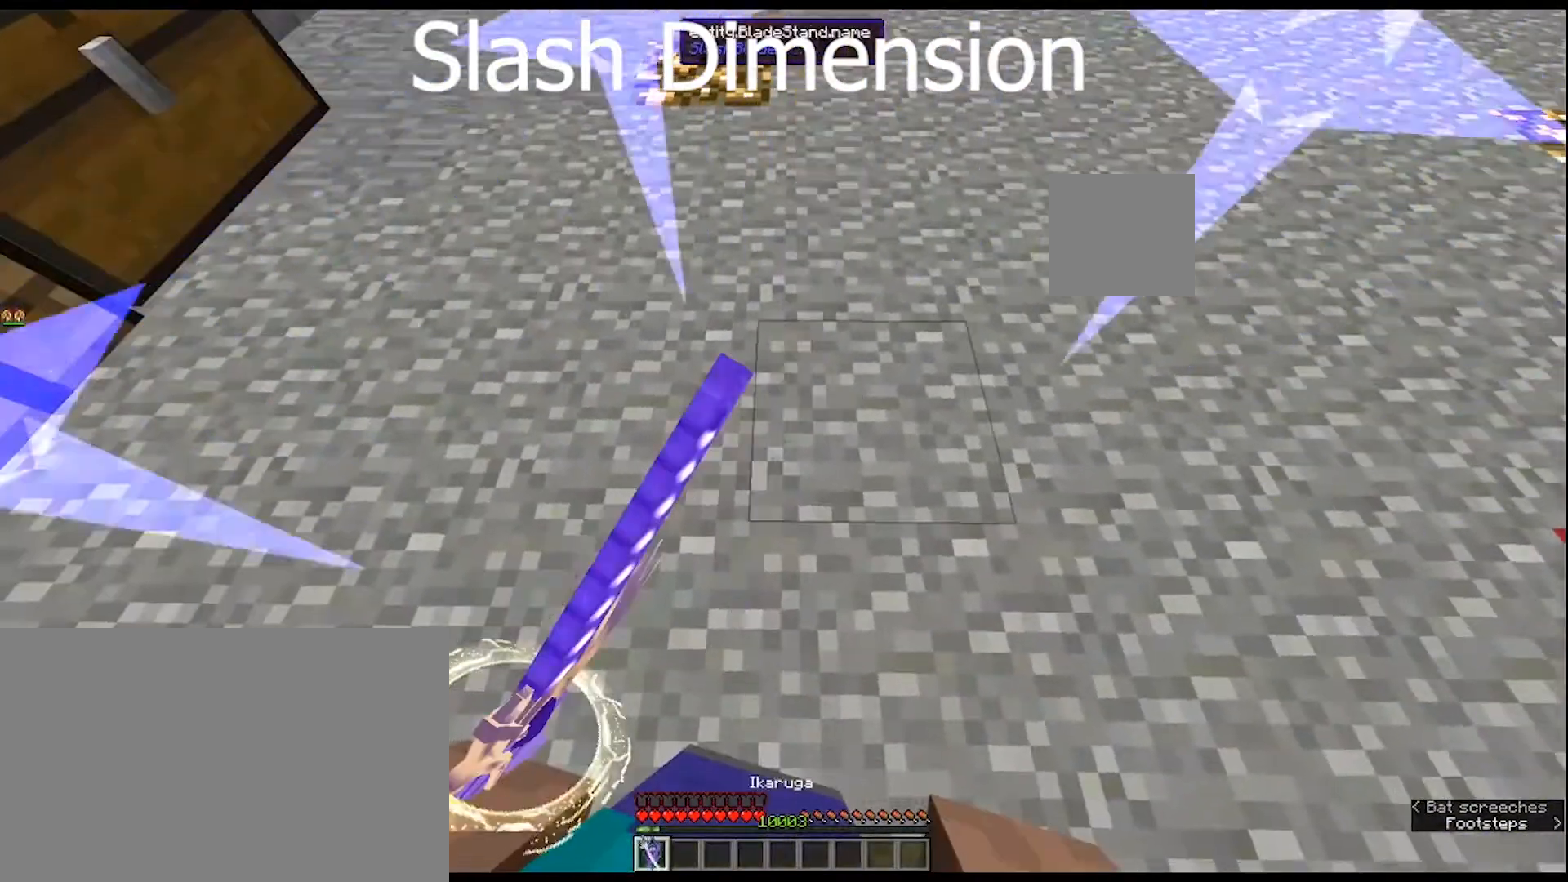
{"keys": ["alt"], "mouse": [], "mouse_move": "still", "events": [[200, "alt", "down"]]}
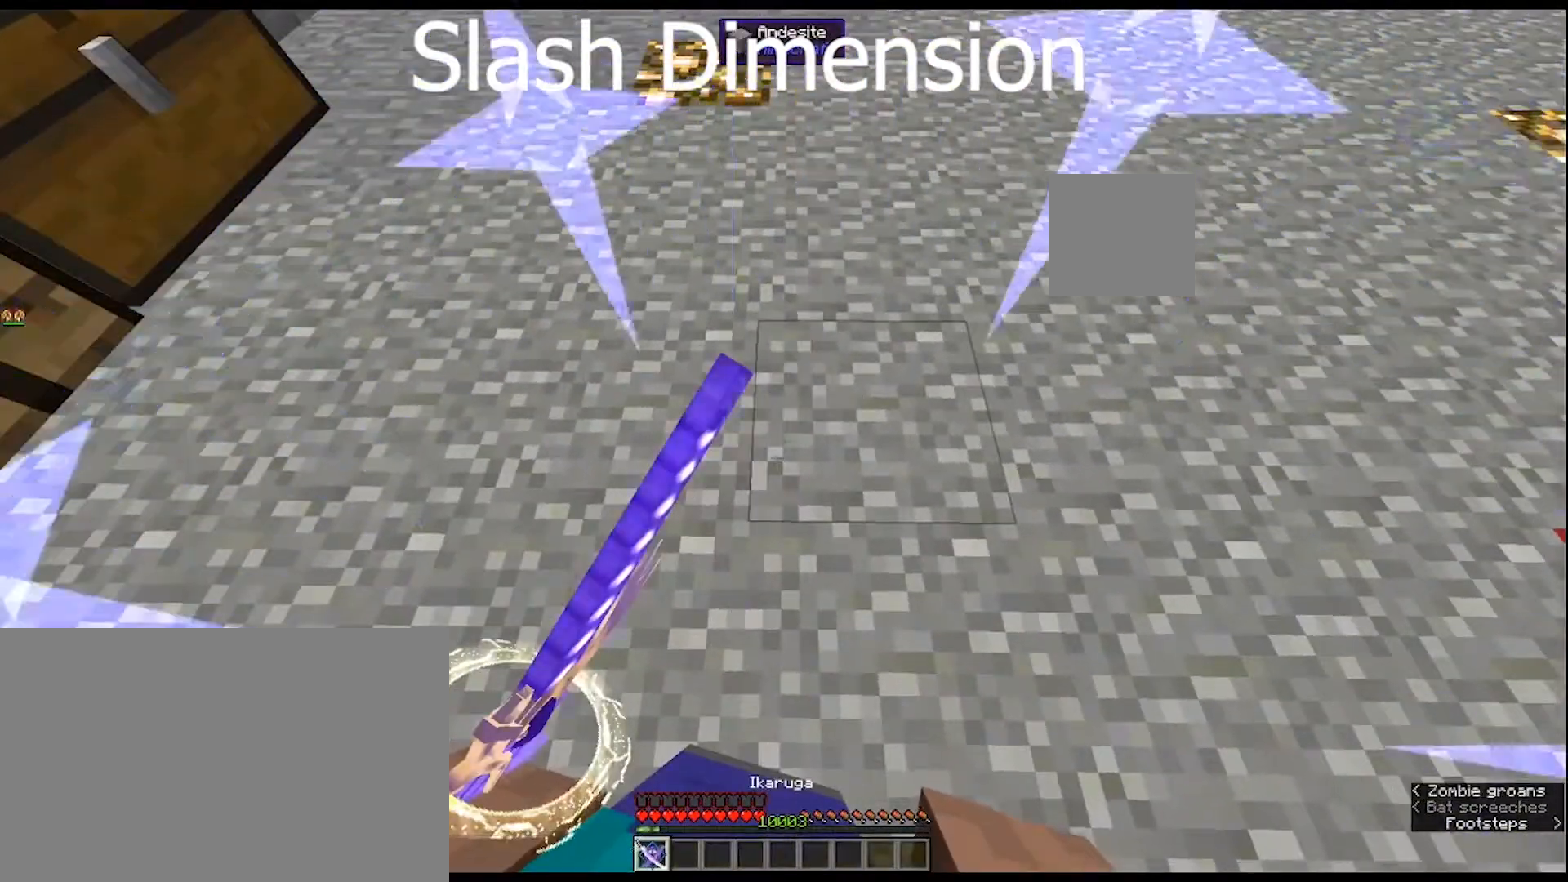
{"keys": ["alt"], "mouse": [], "mouse_move": "still", "events": []}
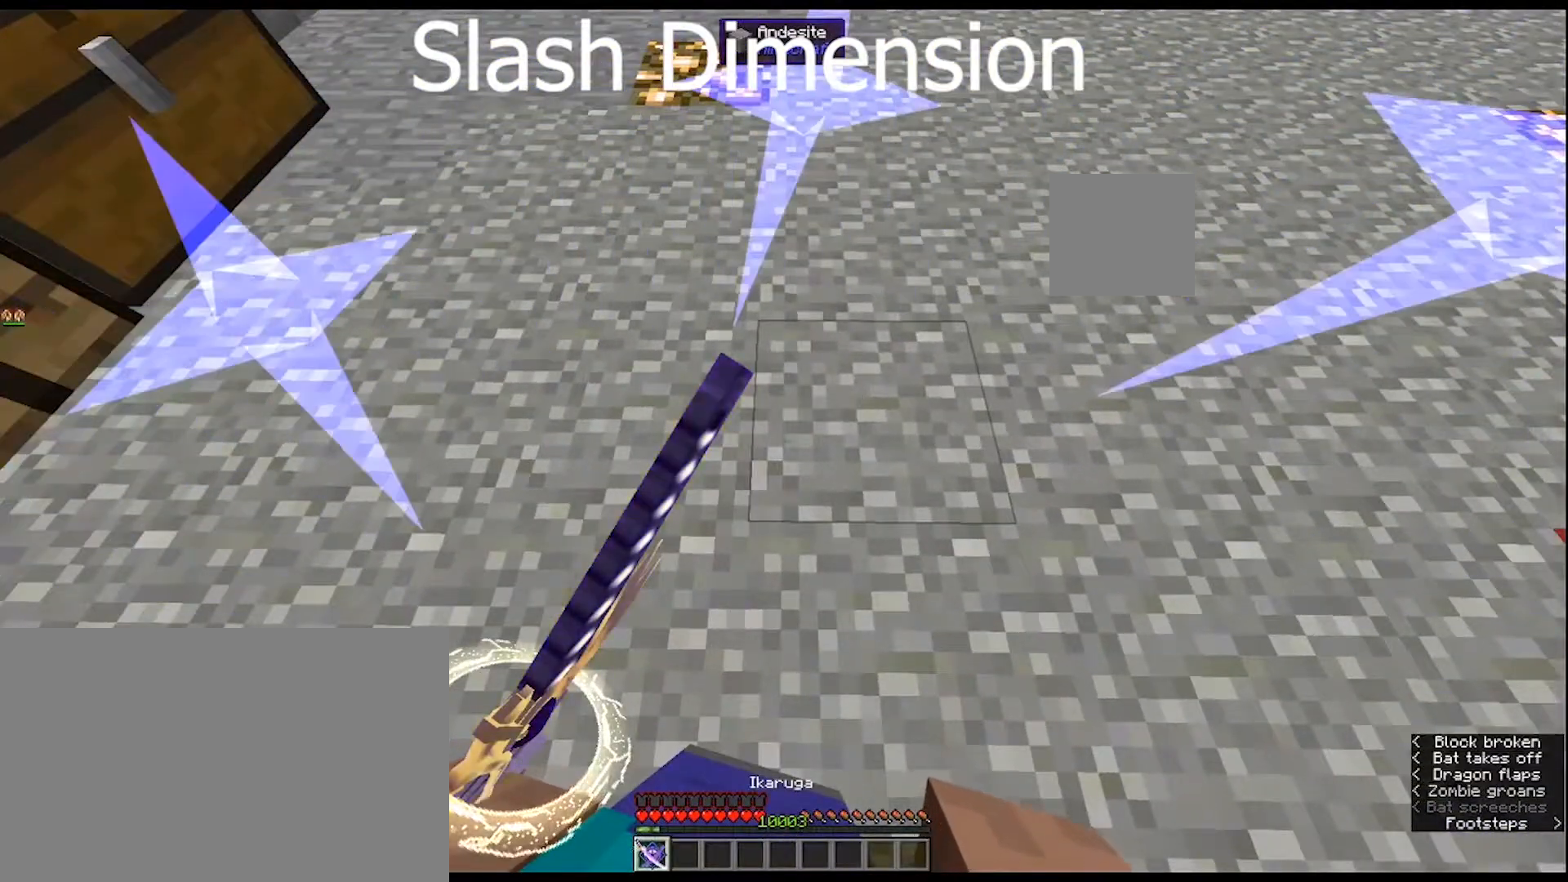
{"keys": [], "mouse": [], "mouse_move": "still", "events": [[267, "alt", "up"]]}
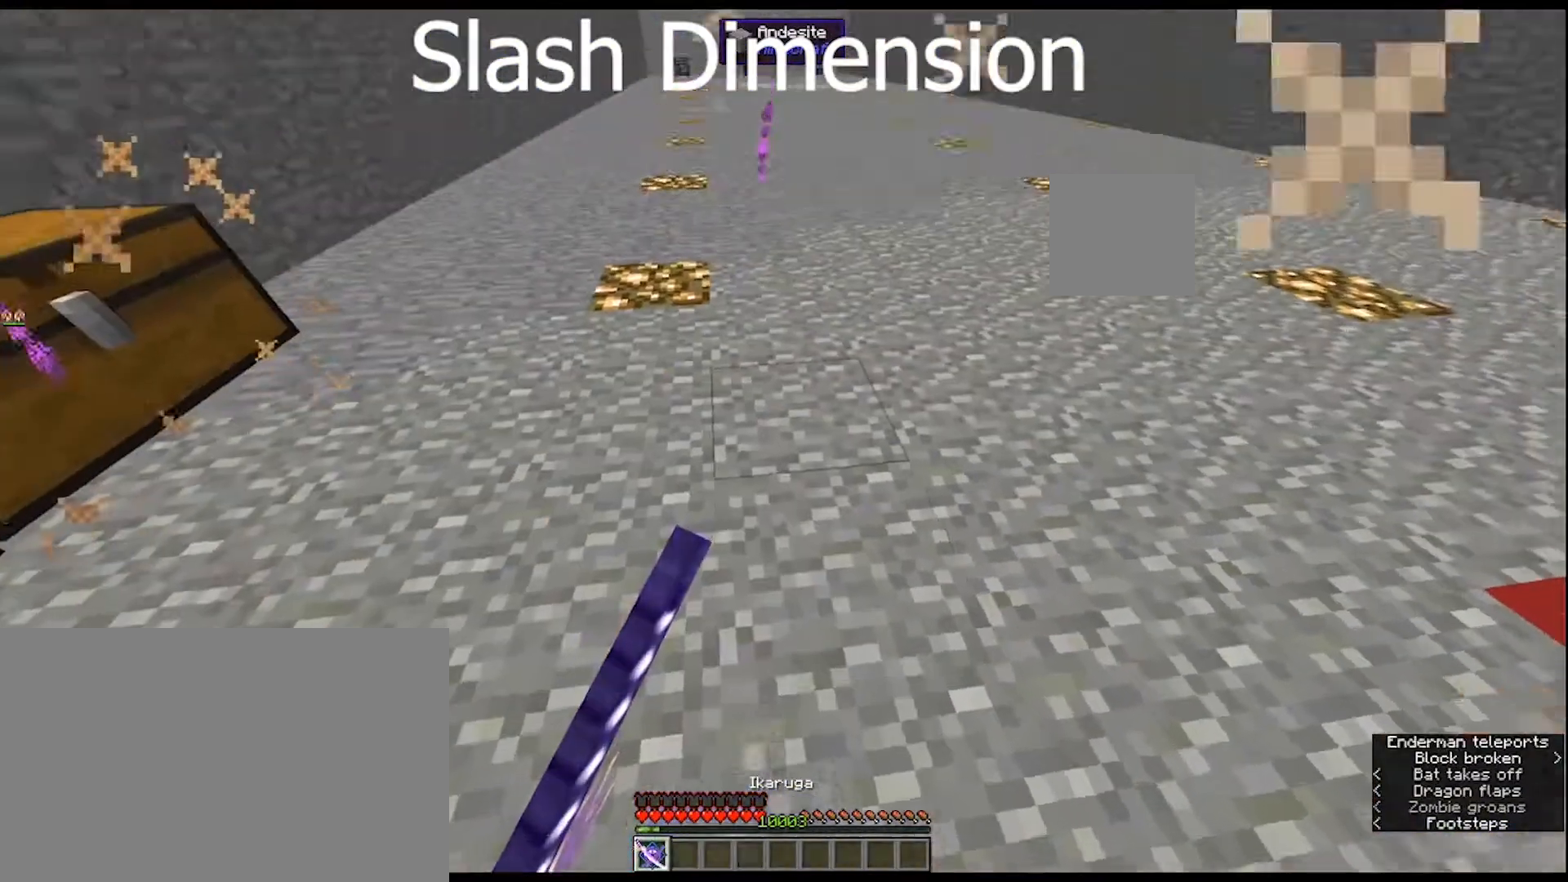
{"keys": [], "mouse": [], "mouse_move": "still", "events": [[233, "q", "down"], [433, "q", "up"]]}
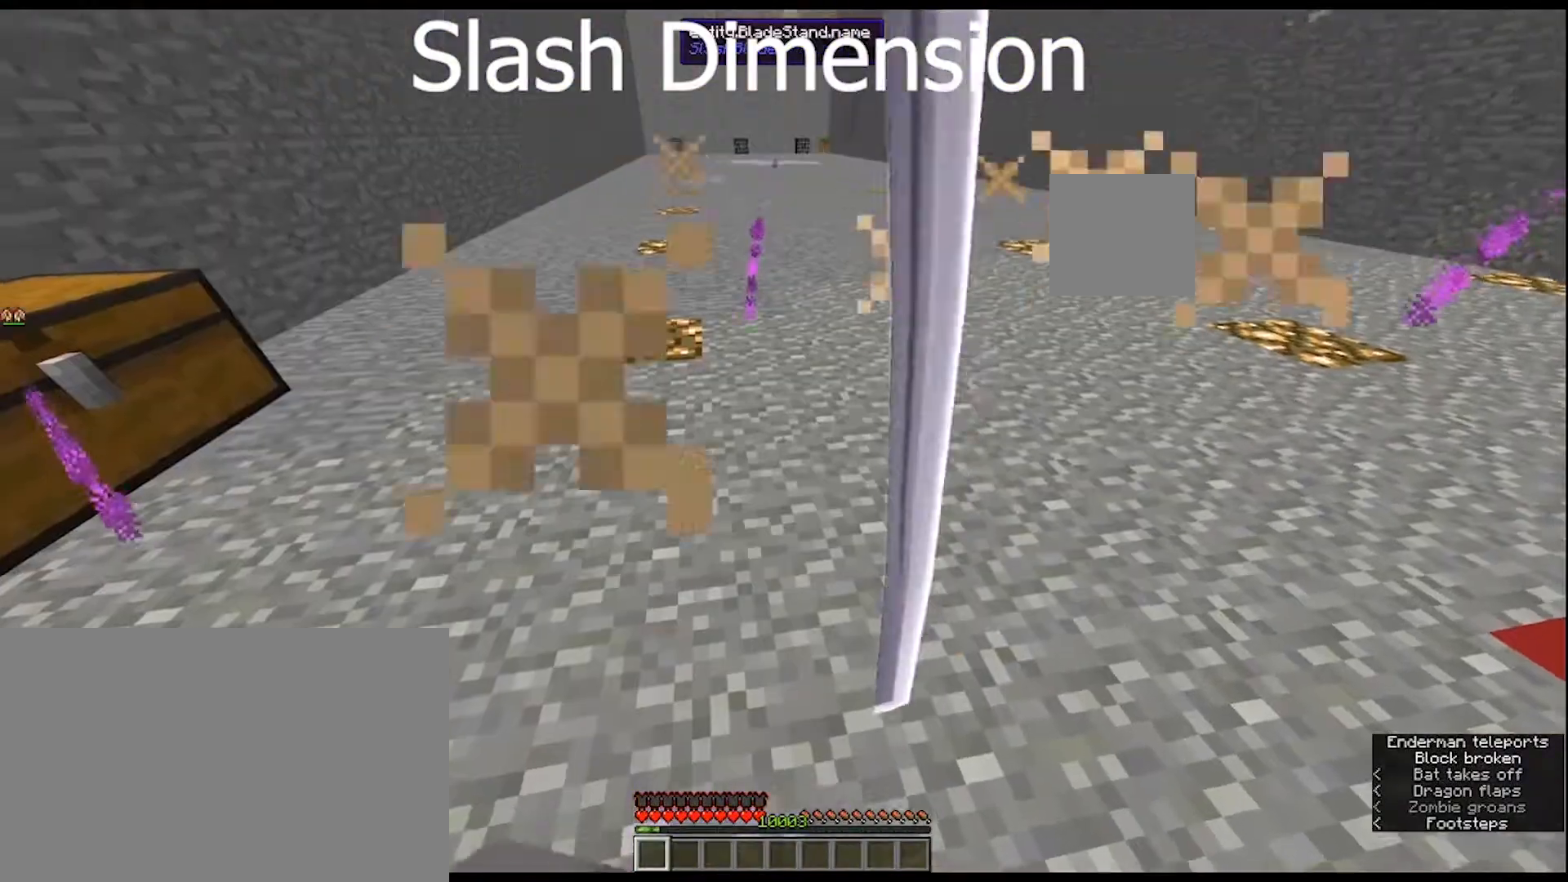
{"keys": [], "mouse": [], "mouse_move": "still", "events": []}
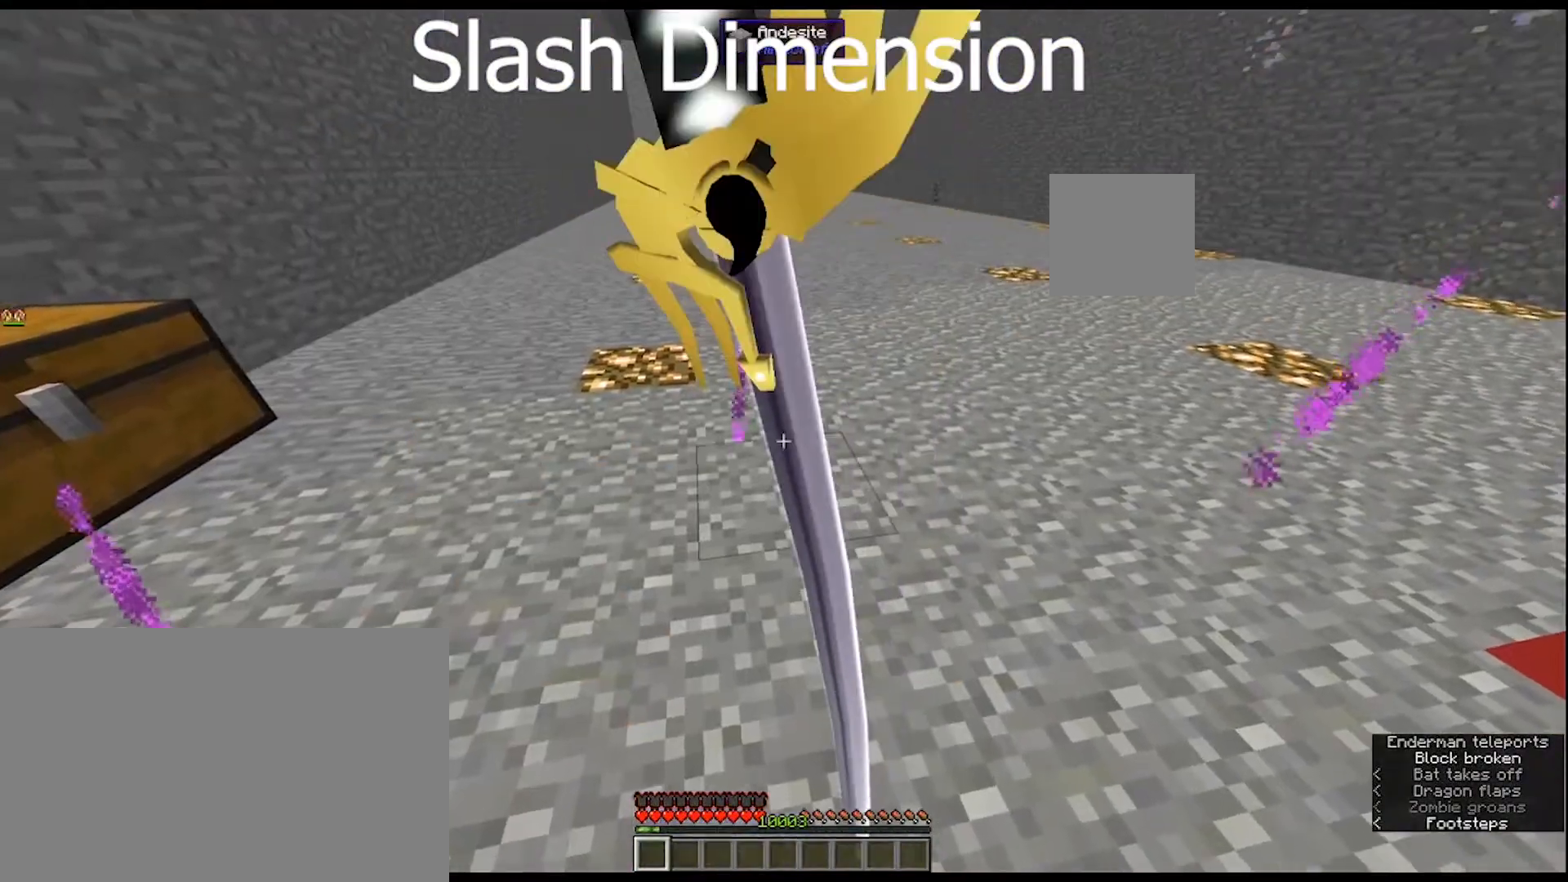
{"keys": [], "mouse": [], "mouse_move": "still", "events": []}
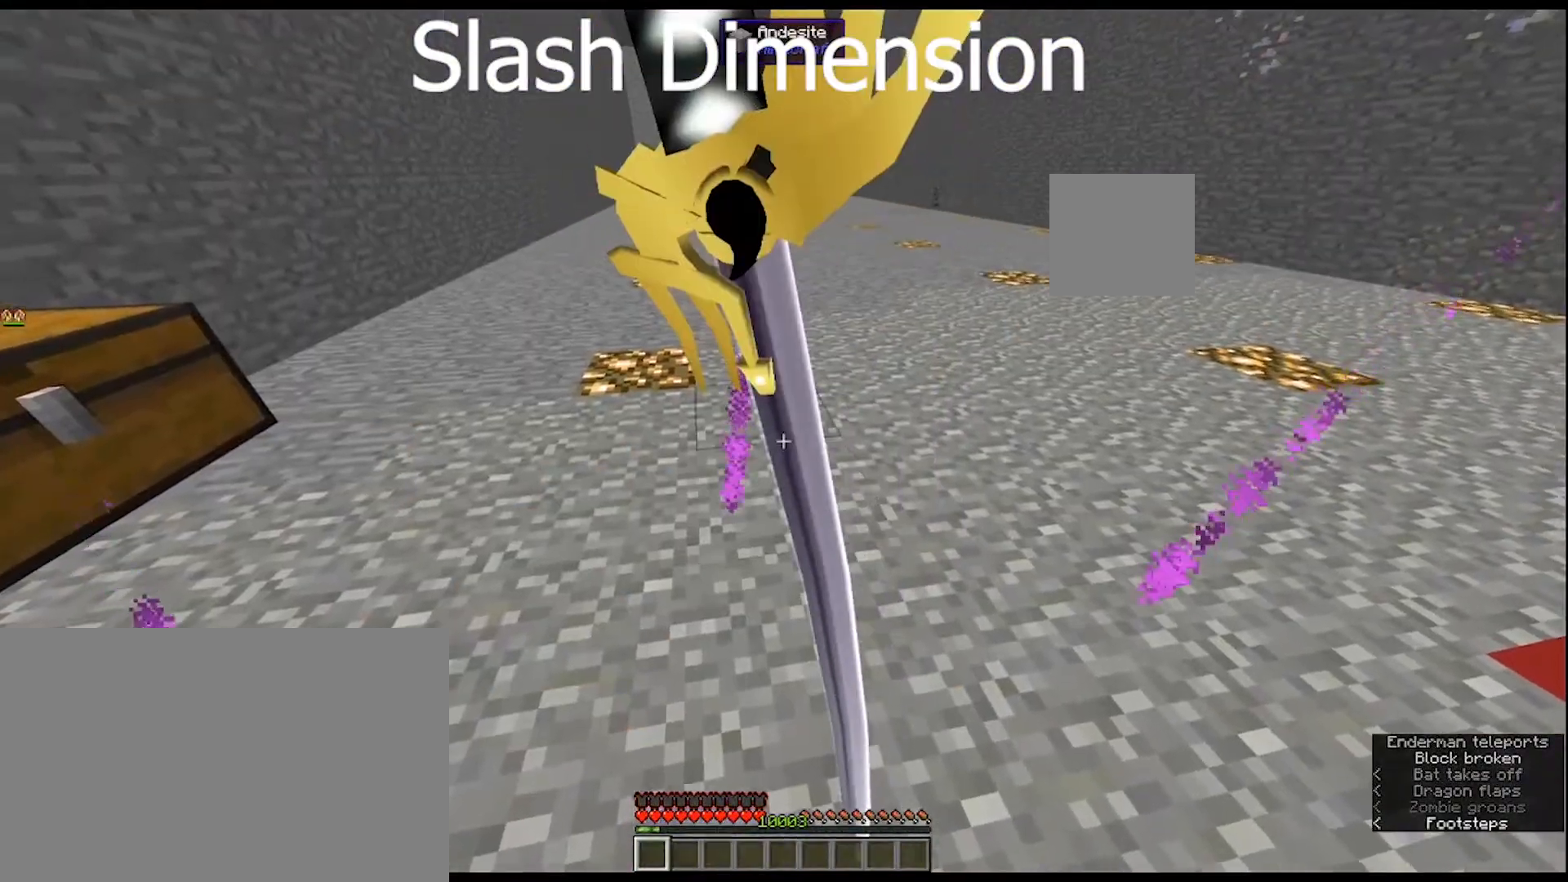
{"keys": [], "mouse": [], "mouse_move": "right", "events": []}
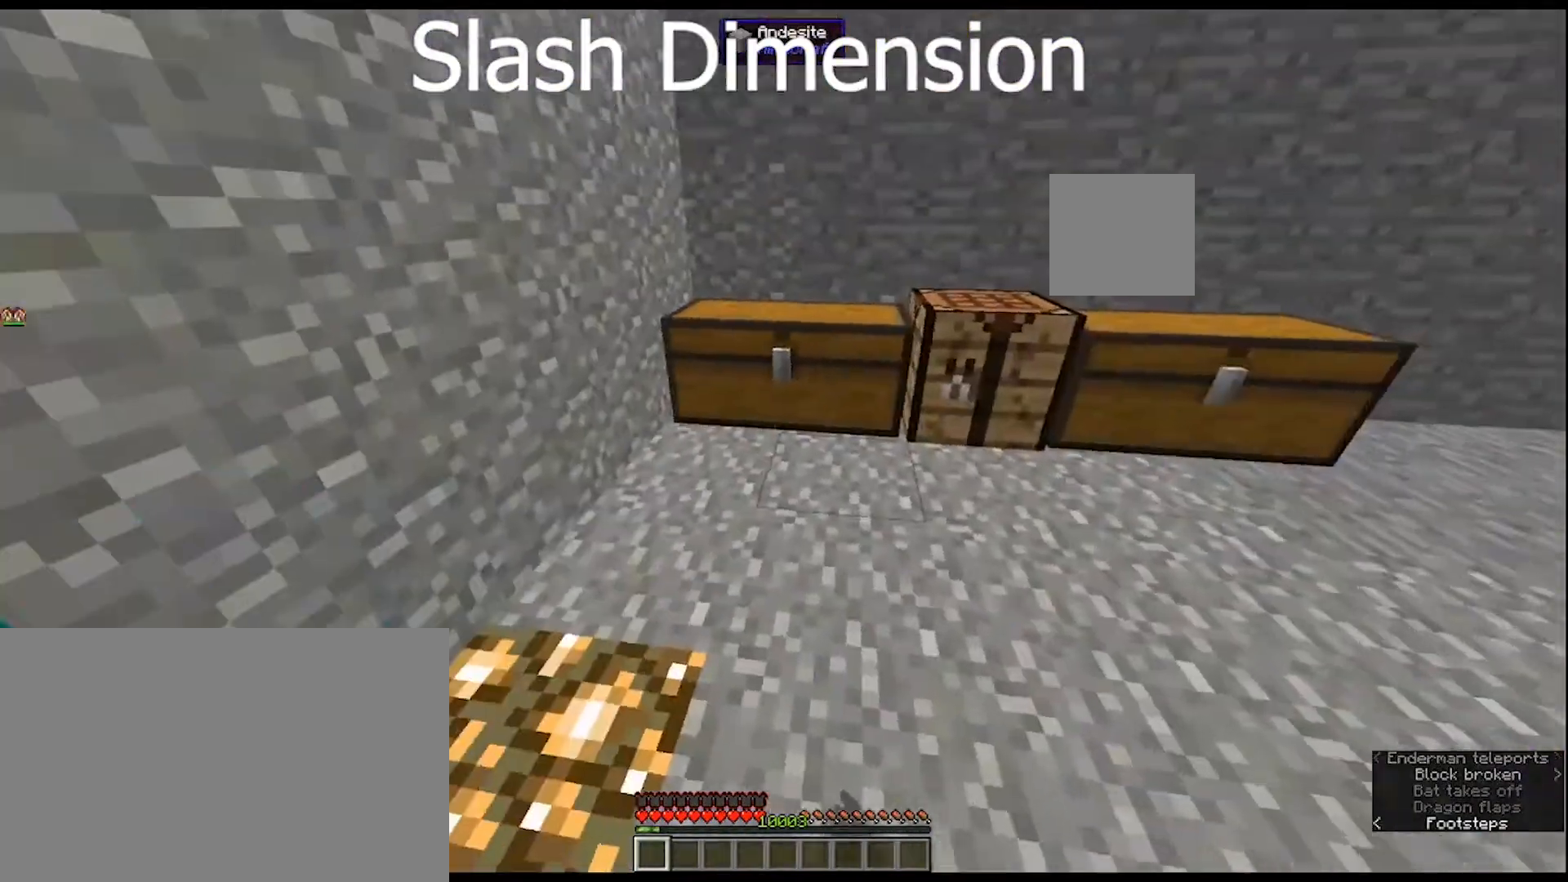
{"keys": ["w"], "mouse": [], "mouse_move": "still", "events": [[200, "w", "down"]]}
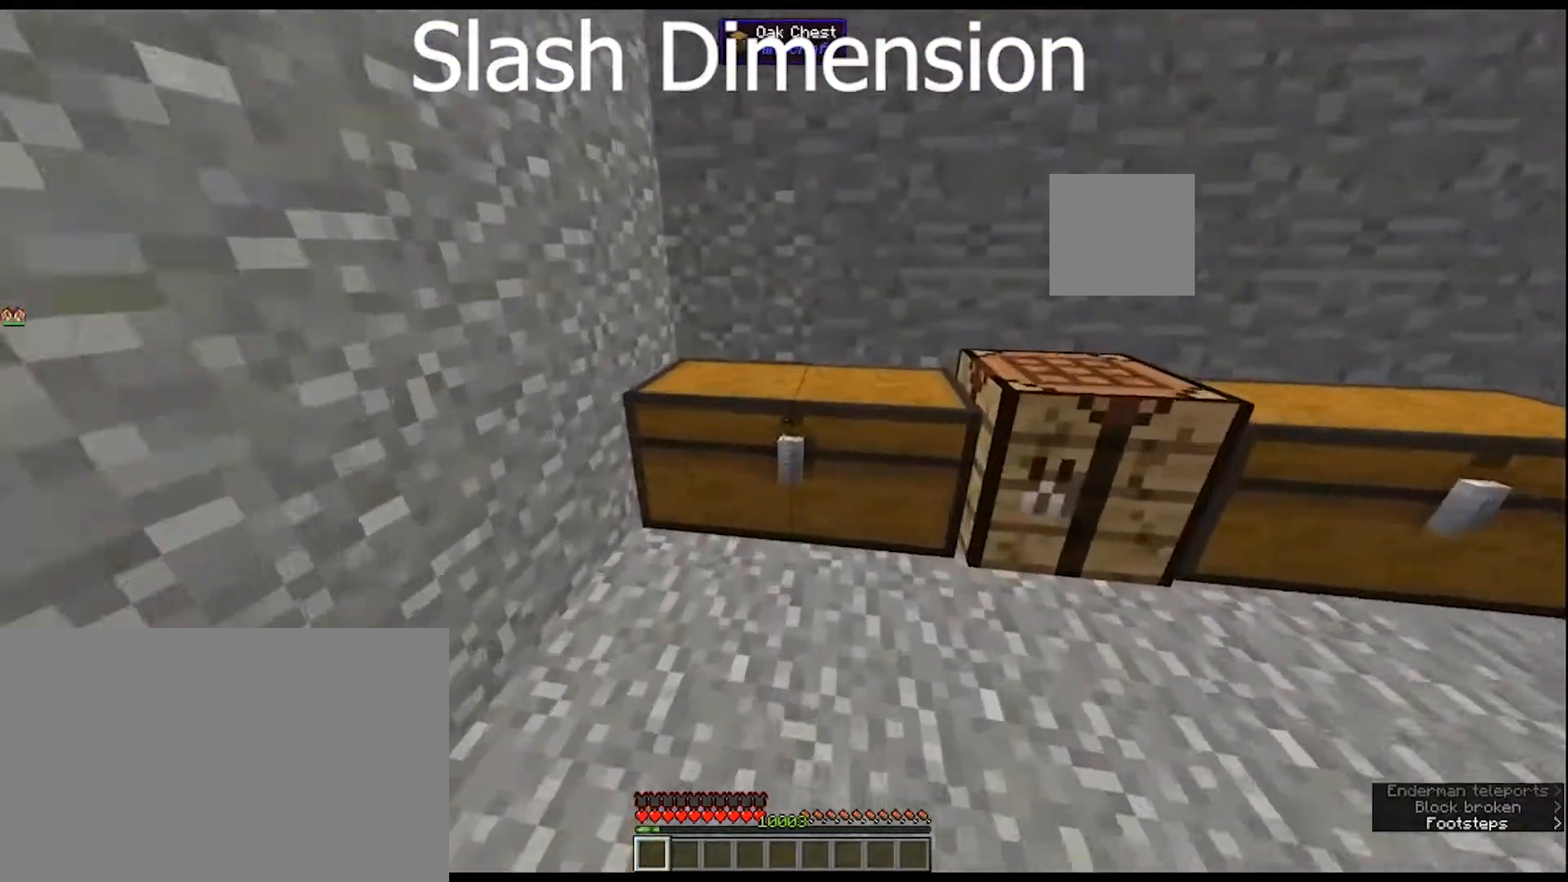
{"keys": [], "mouse": [], "mouse_move": "up-left", "events": [[33, "w", "up"], [67, "mouse_right", "down"], [167, "mouse_right", "up"]]}
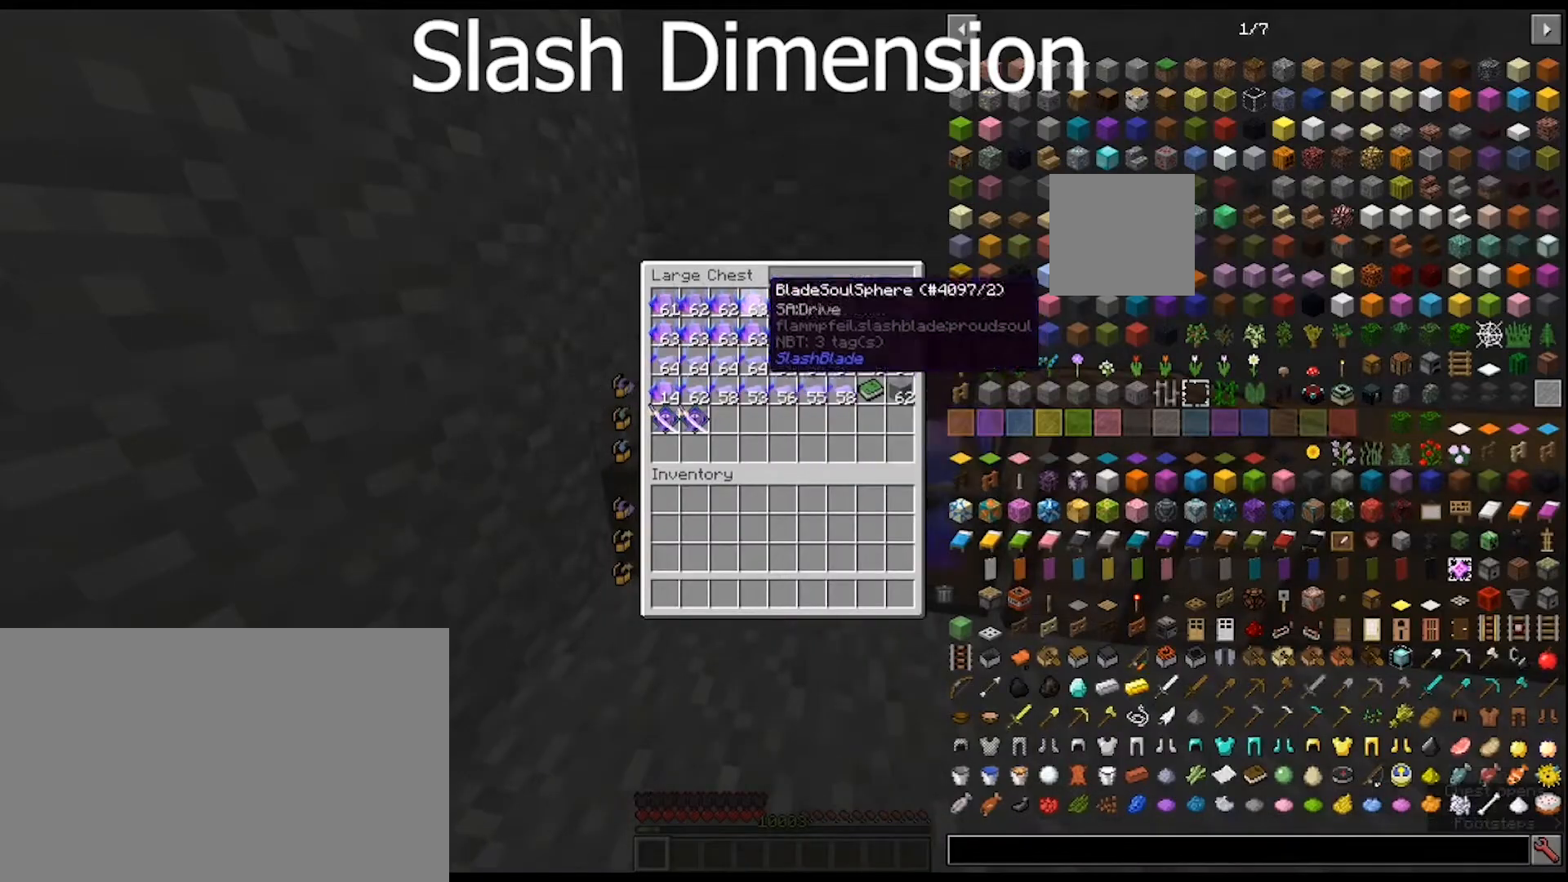
{"keys": [], "mouse": [], "mouse_move": "still", "events": []}
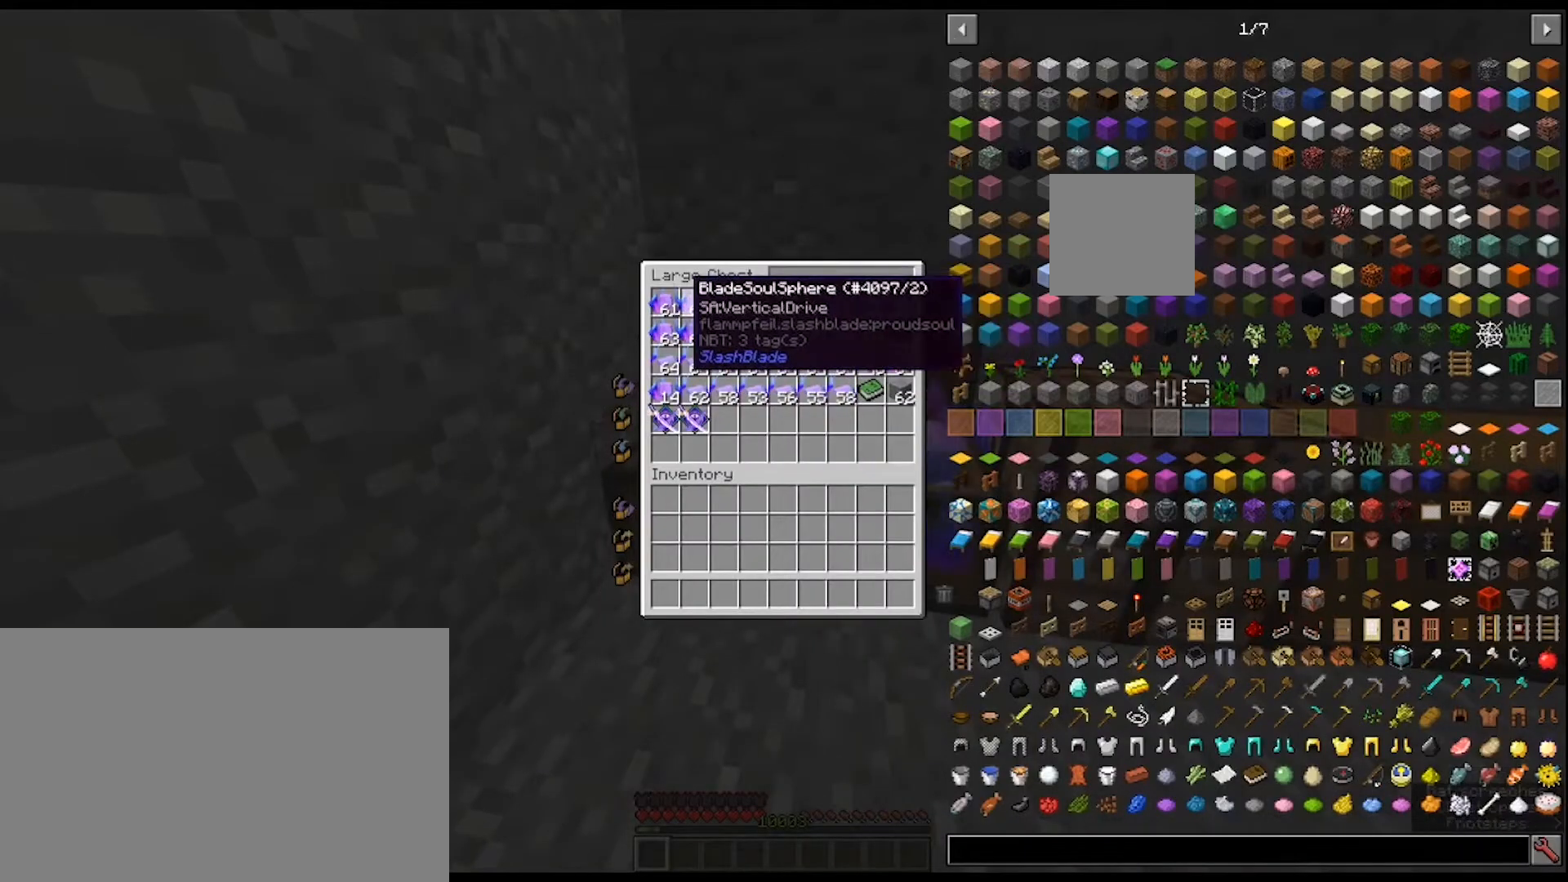
{"keys": [], "mouse": [], "mouse_move": "still", "events": [[333, "mouse_left", "down"], [433, "mouse_left", "up"]]}
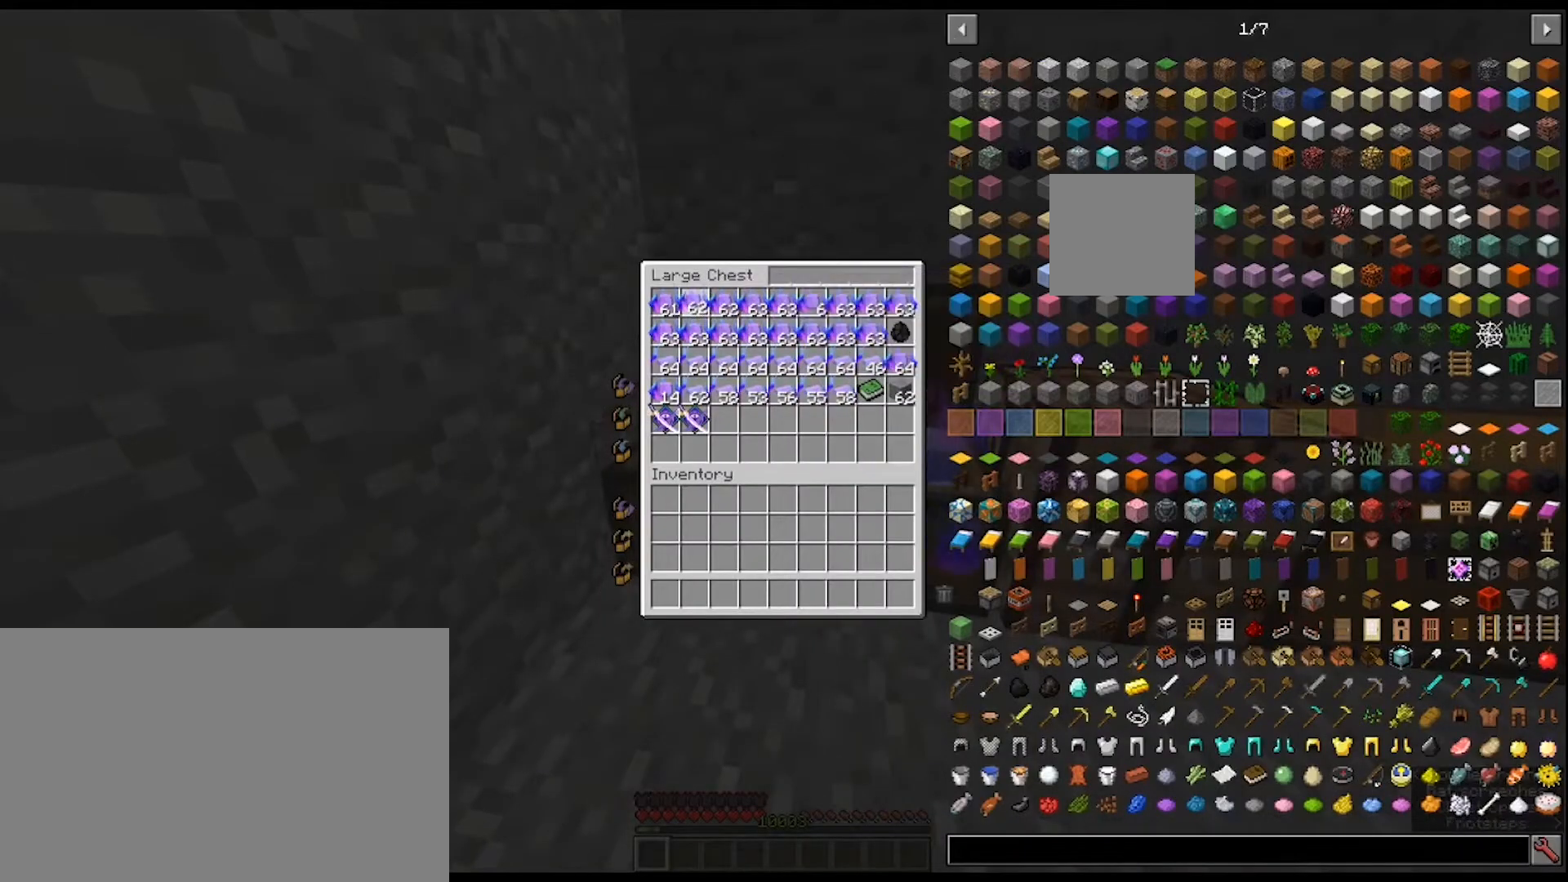
{"keys": [], "mouse": [], "mouse_move": "still", "events": []}
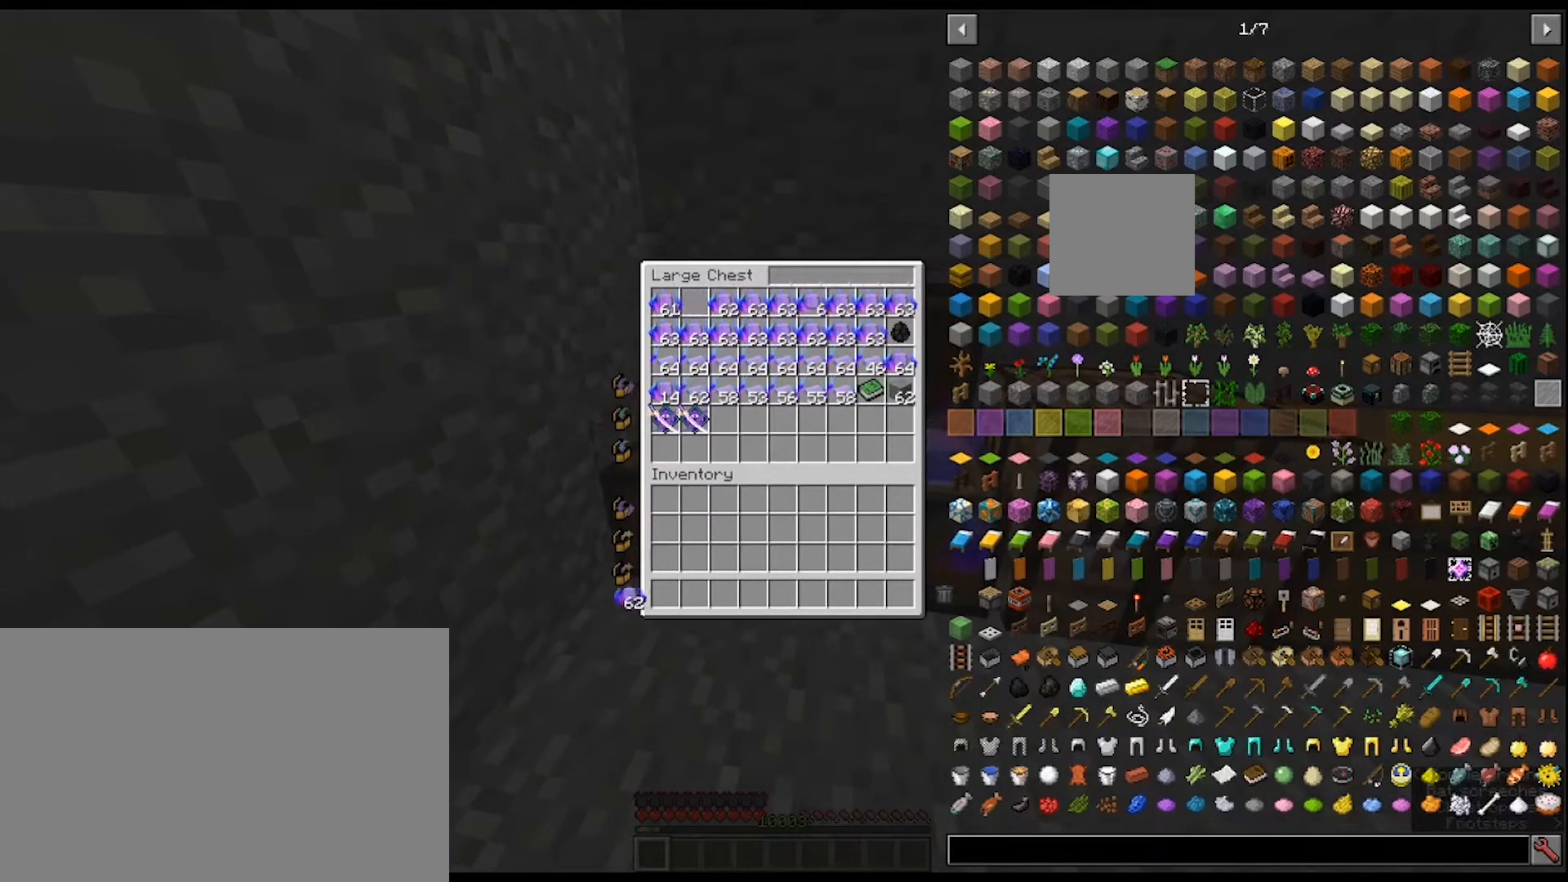
{"keys": [], "mouse": [], "mouse_move": "still", "events": [[367, "mouse_left", "down"], [467, "mouse_left", "up"]]}
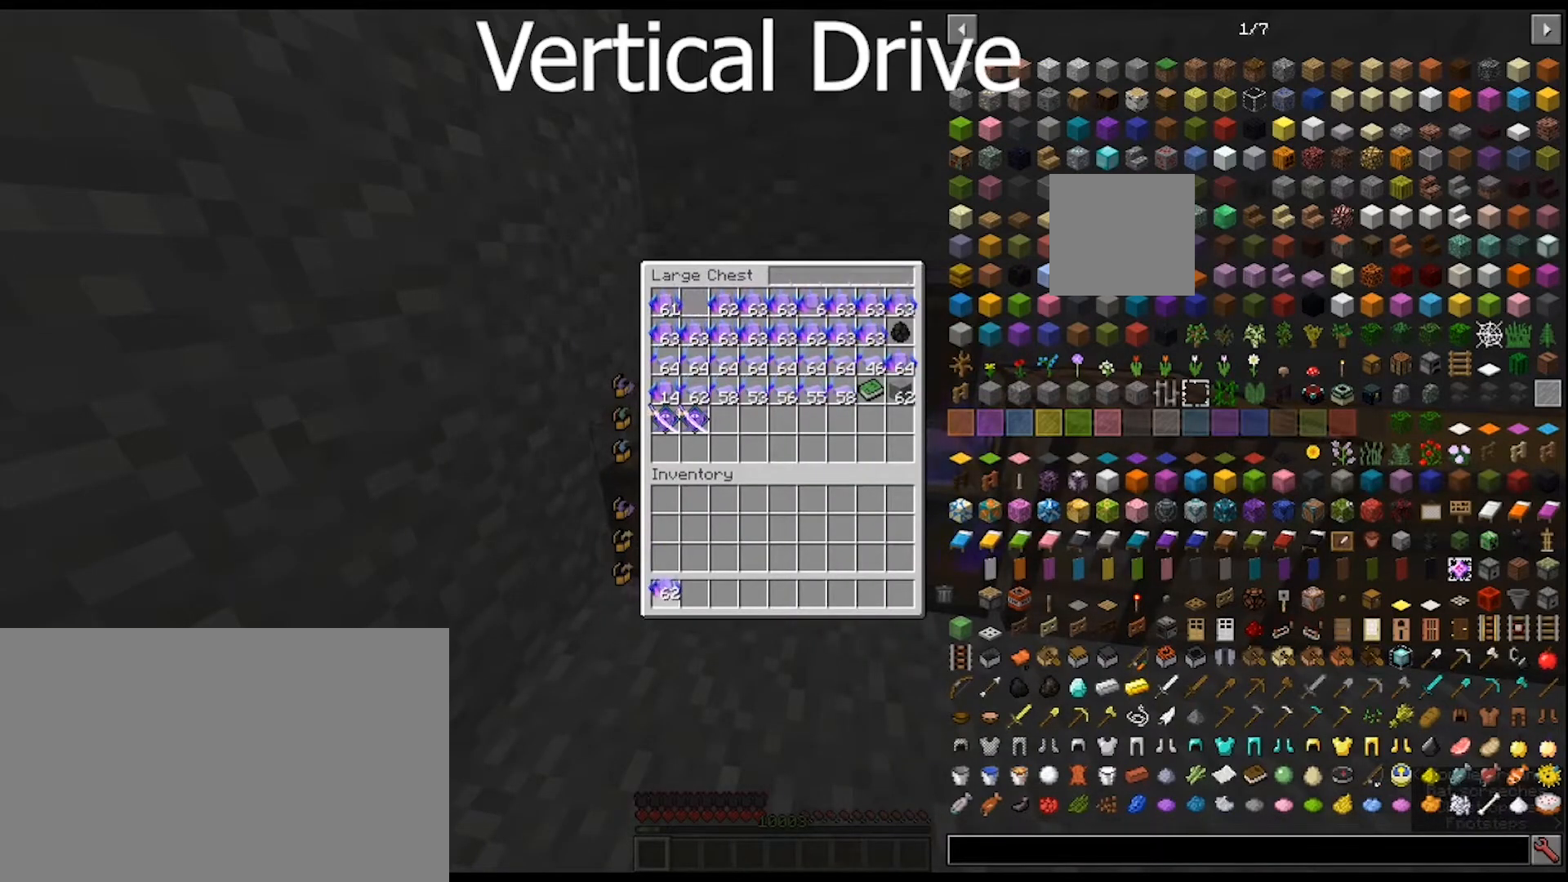
{"keys": [], "mouse": [], "mouse_move": "still", "events": []}
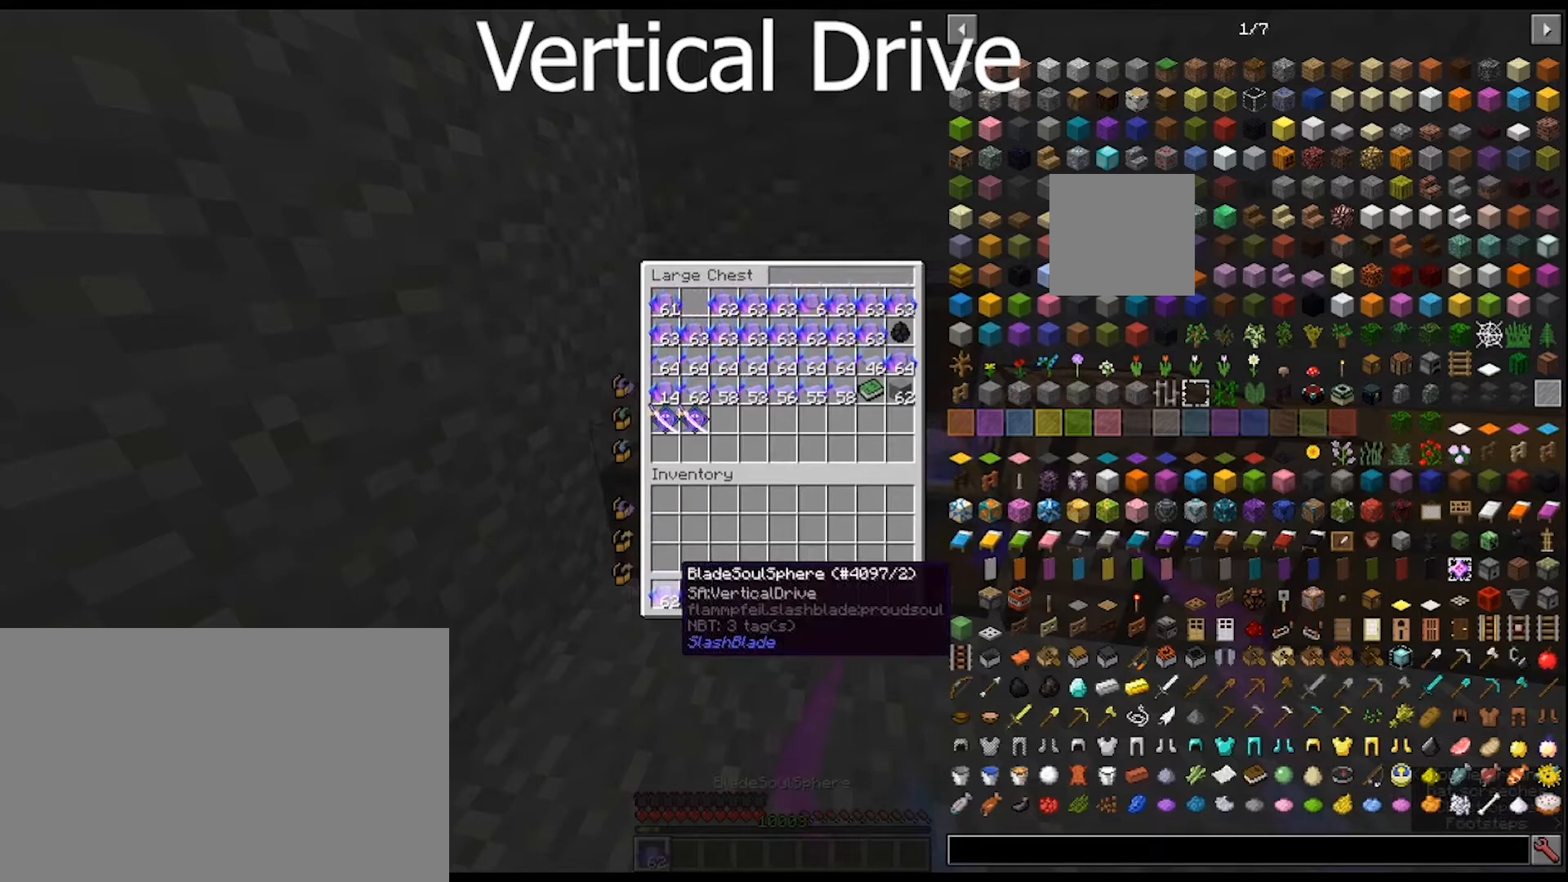
{"keys": [], "mouse": [], "mouse_move": "still", "events": []}
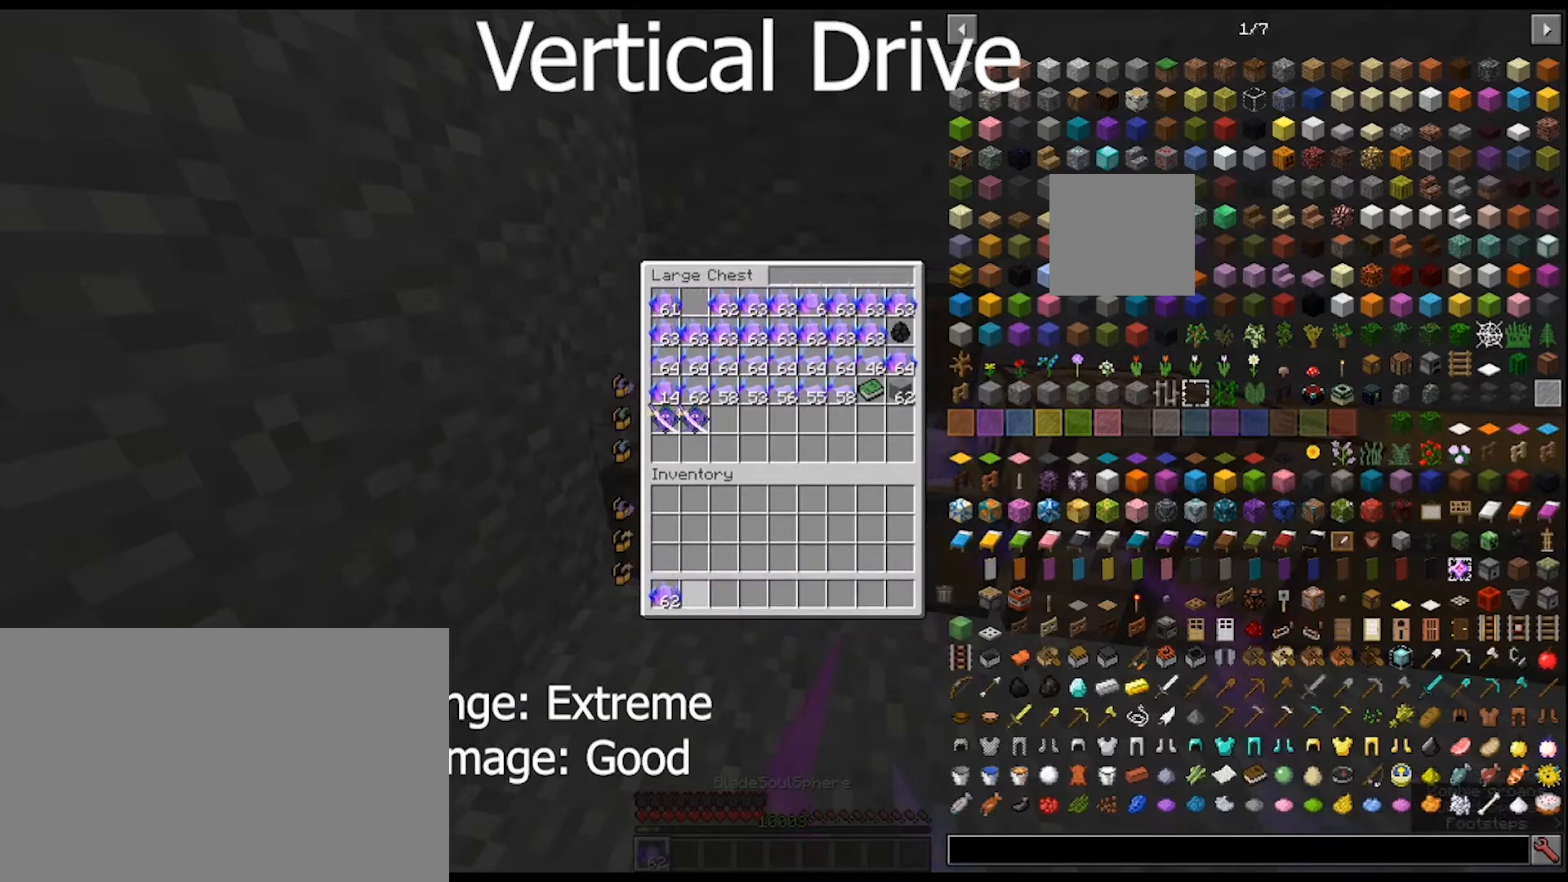
{"keys": [], "mouse": [], "mouse_move": "down-left", "events": []}
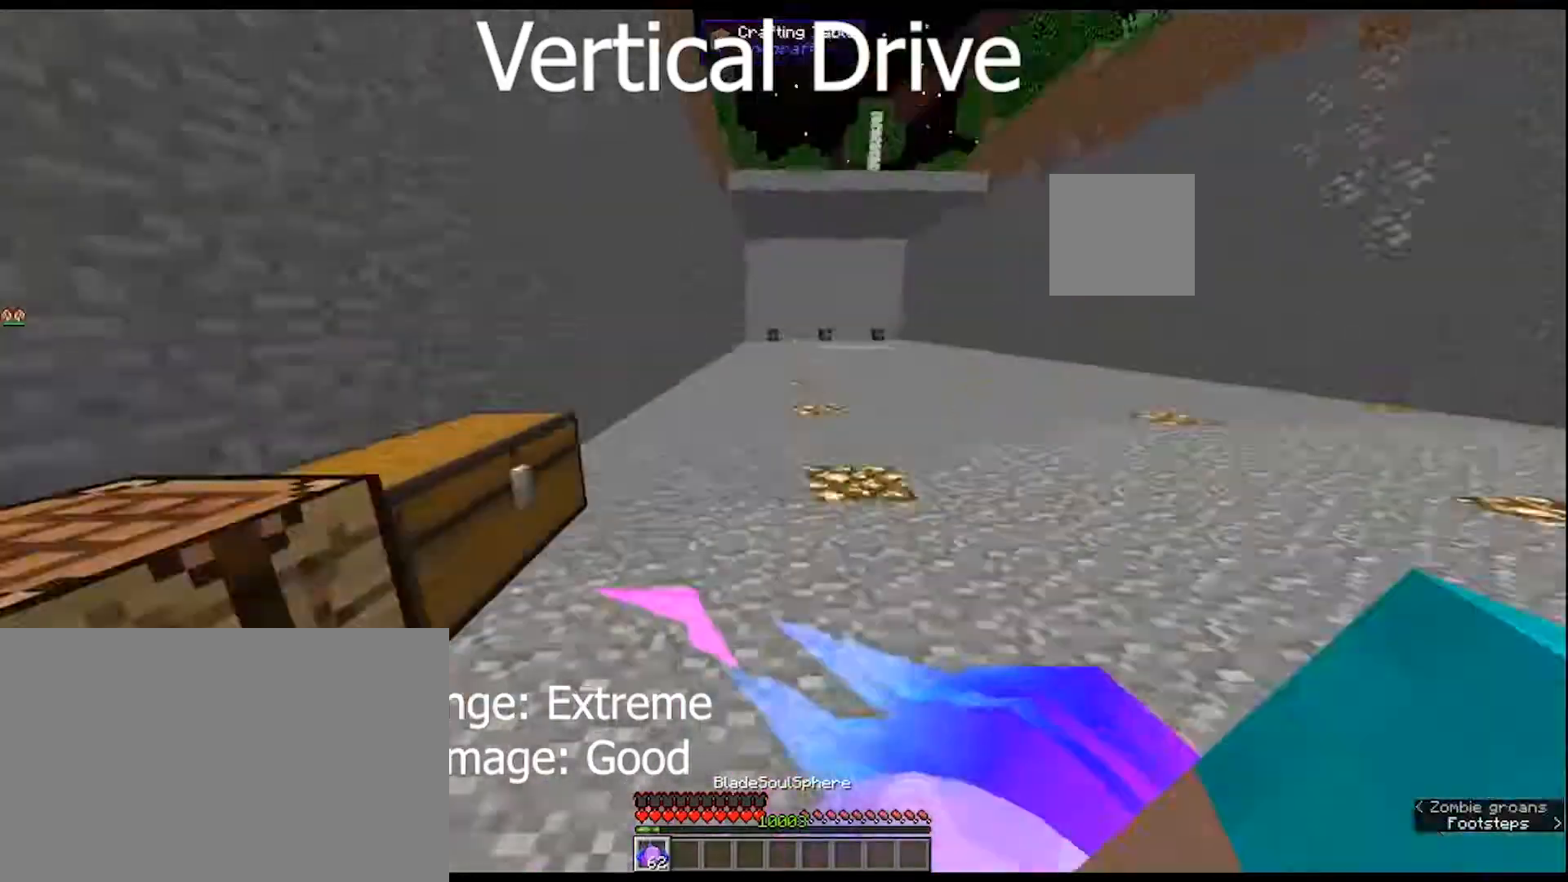
{"keys": [], "mouse": [], "mouse_move": "still", "events": []}
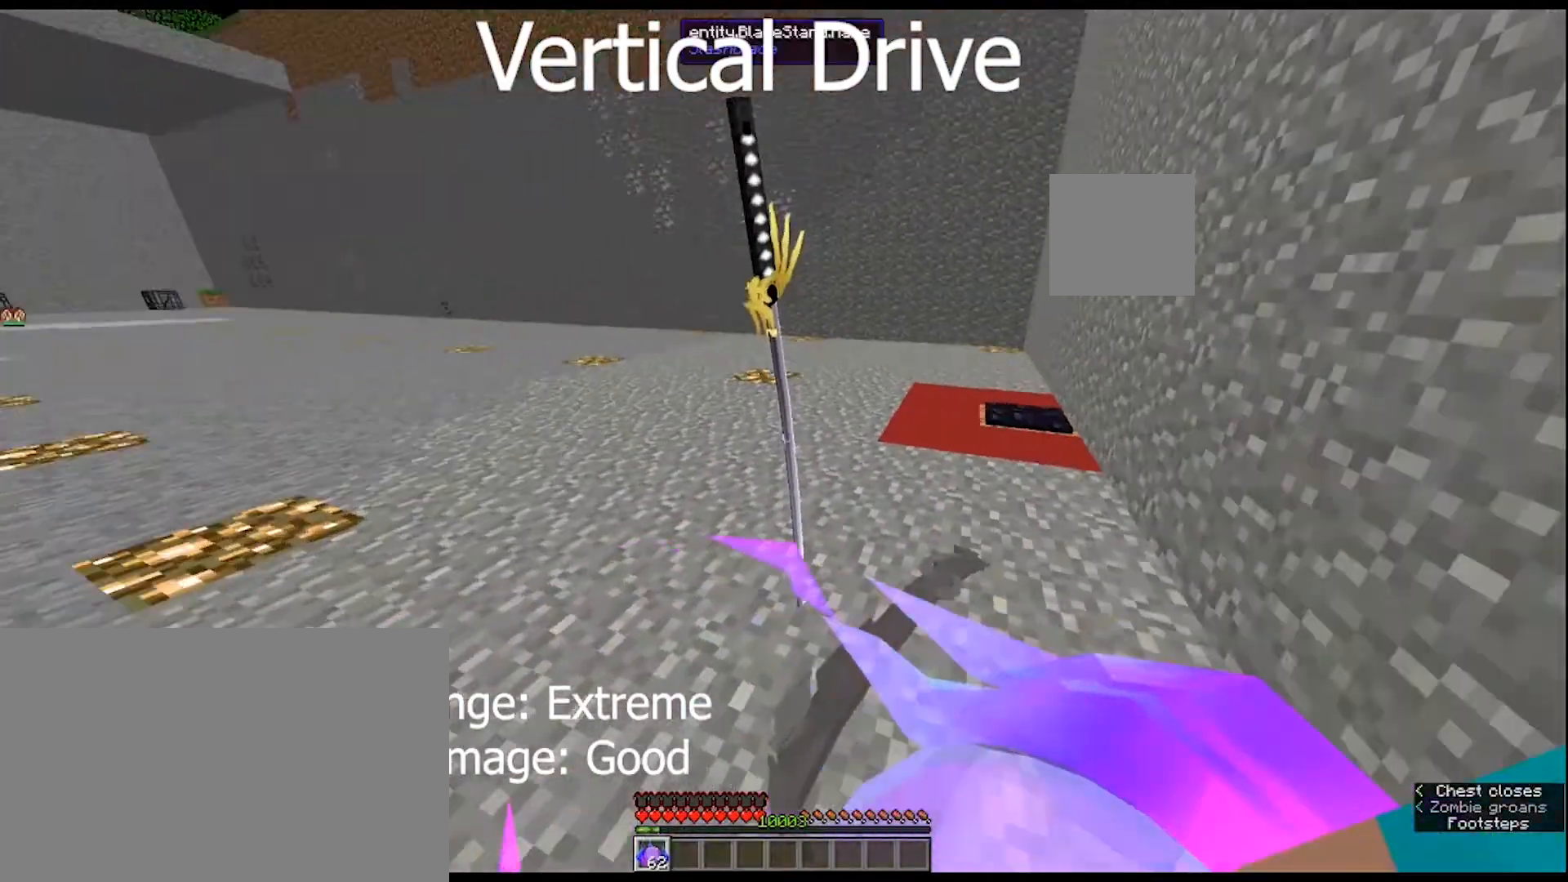
{"keys": [], "mouse": [], "mouse_move": "still", "events": []}
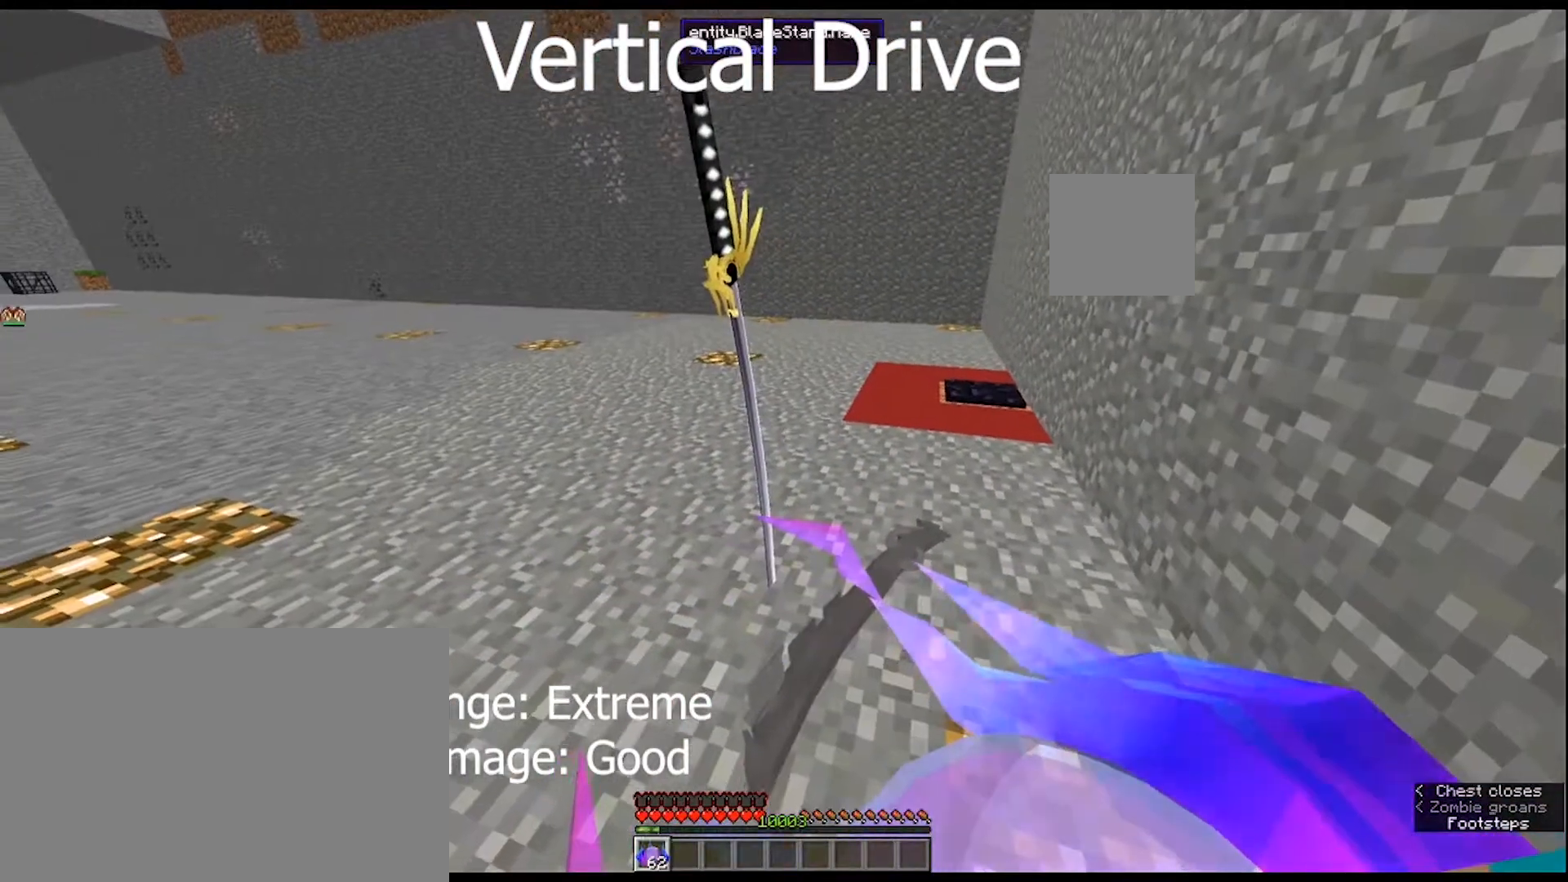
{"keys": [], "mouse": [], "mouse_move": "still", "events": [[367, "mouse_left", "down"], [467, "mouse_left", "up"]]}
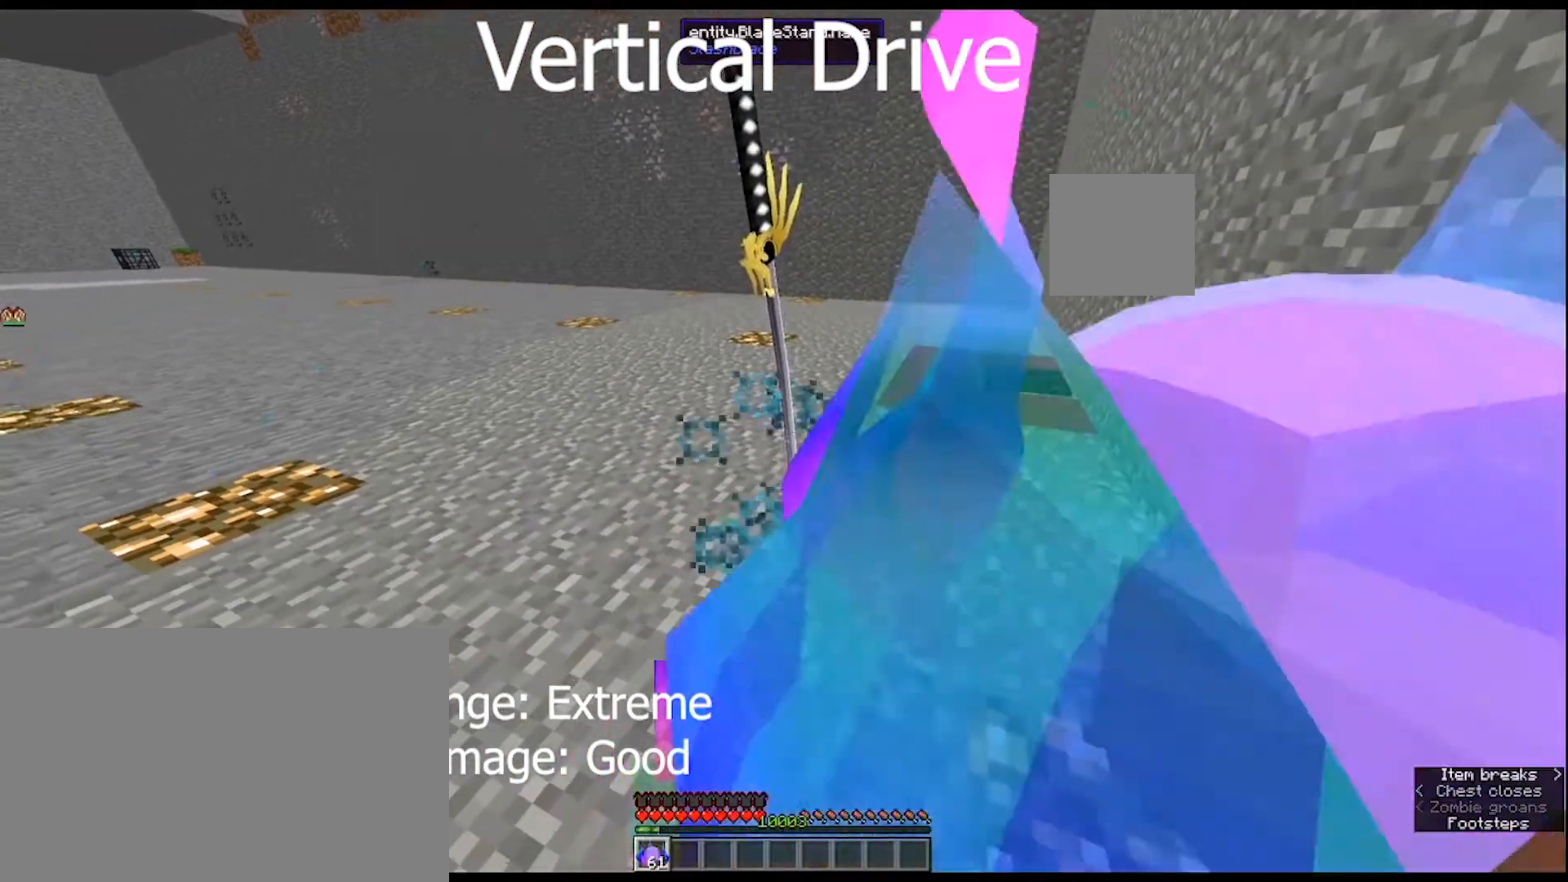
{"keys": [], "mouse": [], "mouse_move": "still", "events": []}
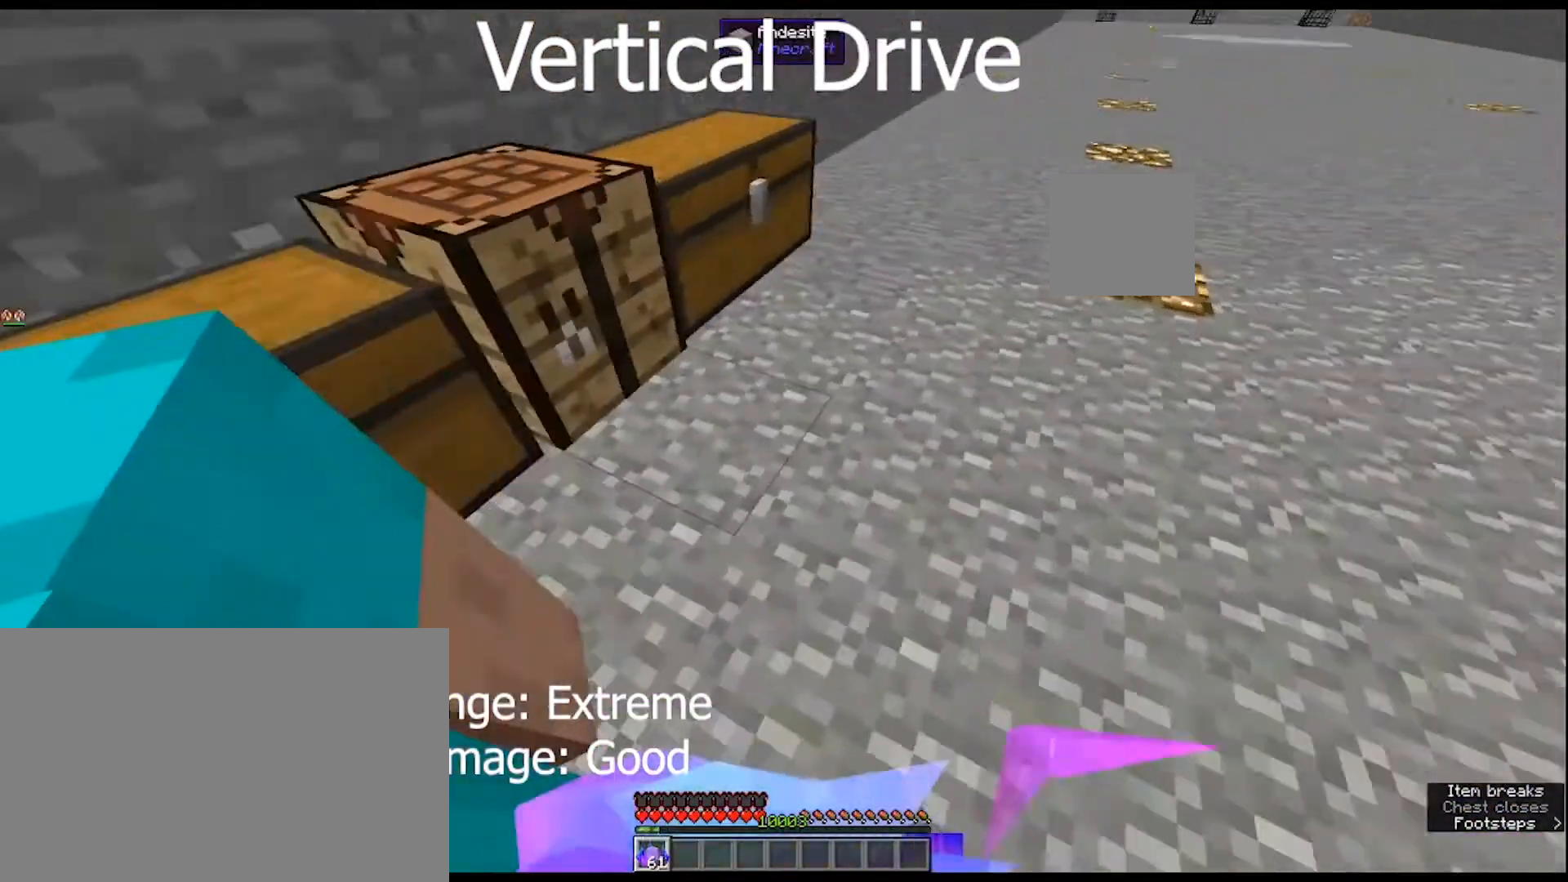
{"keys": [], "mouse": [], "mouse_move": "still", "events": []}
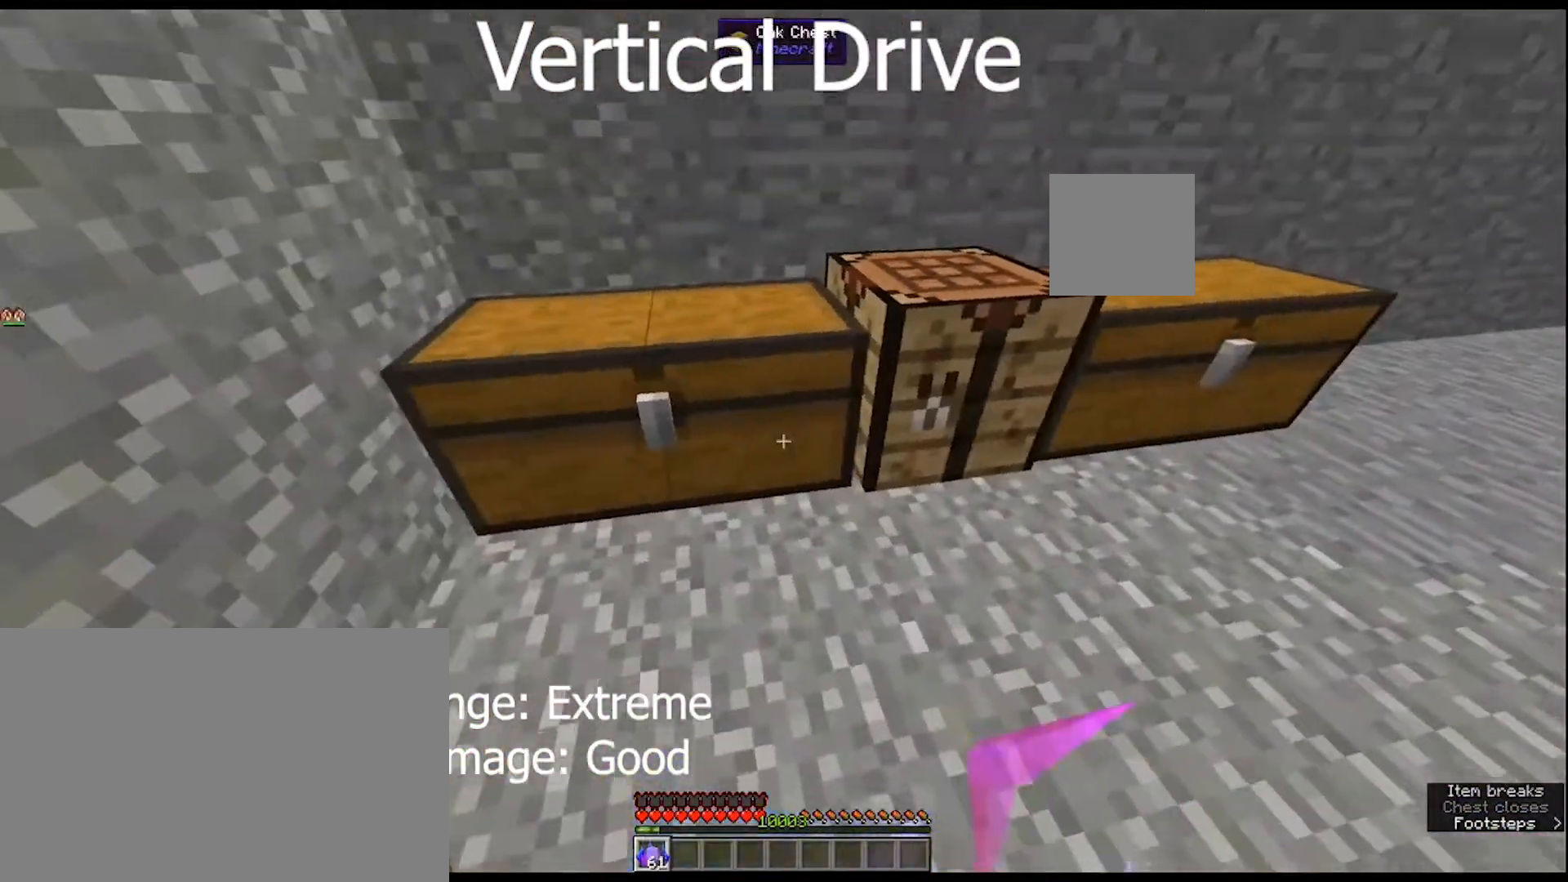
{"keys": [], "mouse": [], "mouse_move": "down-left", "events": [[200, "mouse_right", "down"], [267, "mouse_right", "up"]]}
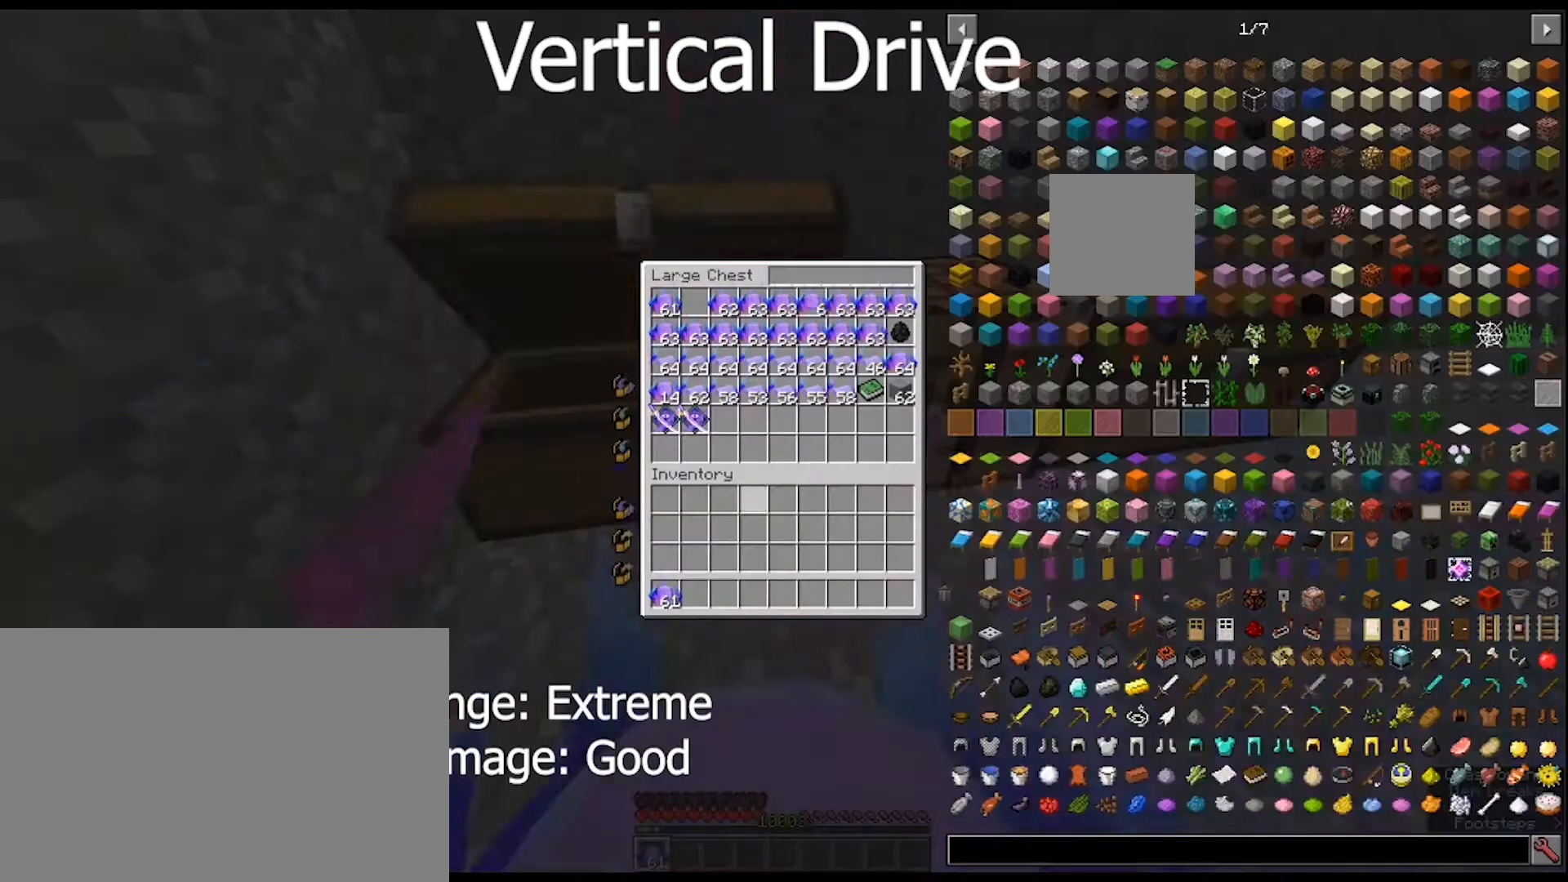
{"keys": ["shift"], "mouse": [], "mouse_move": "still", "events": [[67, "shift", "down"]]}